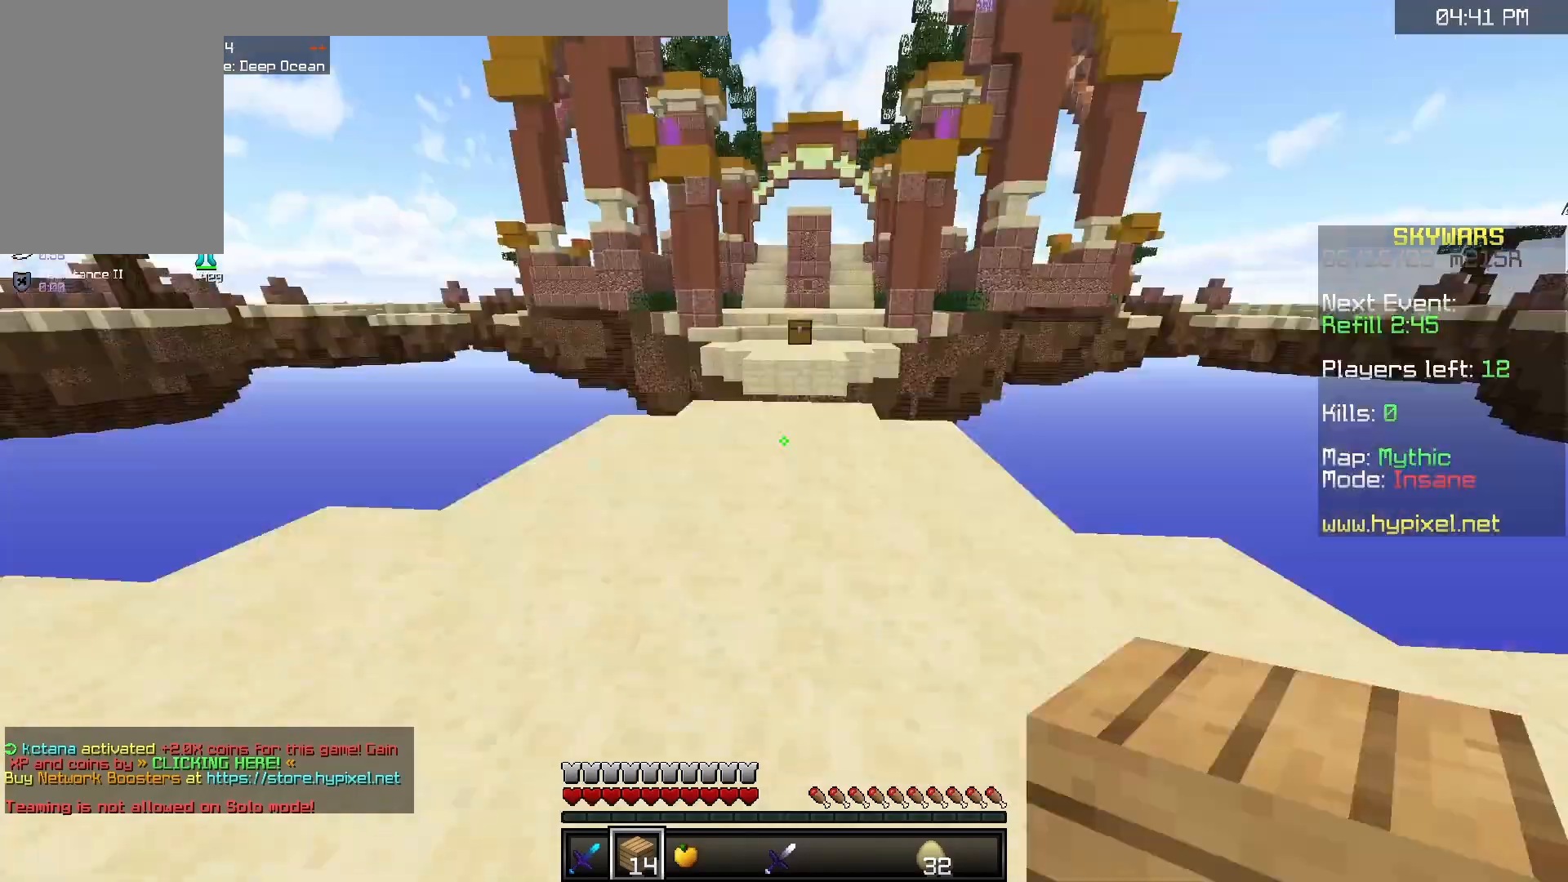
Gameplay with keyboard and mouse; each line is a JSON object with the keys and mouse buttons held at the frame after it. "events" lists presses ("down") and releases ("up") of "a", "d", "s", "space", "w", "mouse_left" and "mouse_right" between this image and that frame as [ms after this image, input, new state], when the widget could be followed in between. "mouse_left", "mouse_right" = the "left", "right" buttons of the "mouse" list. No other keys are recorded. Fast repeated clicks can show as one long hold. Mouse movement is not recorded.
{"keys": ["space", "w"], "mouse": [], "events": [[317, "mouse_right", "down"], [383, "space", "down"], [500, "mouse_right", "up"]]}
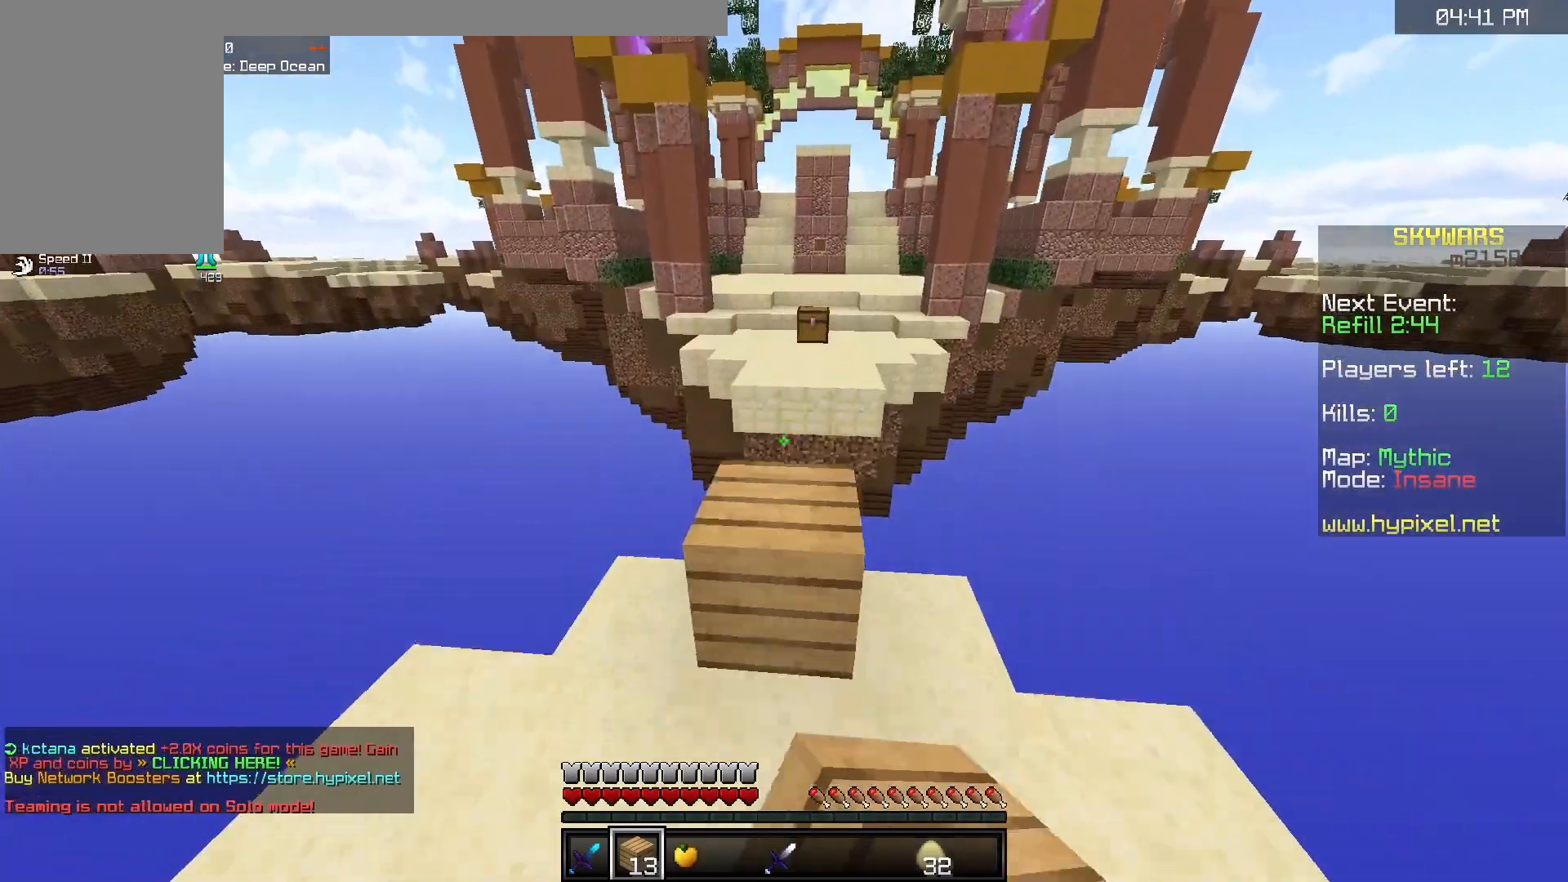
{"keys": ["space", "w"], "mouse": [], "events": [[100, "space", "up"], [367, "space", "down"]]}
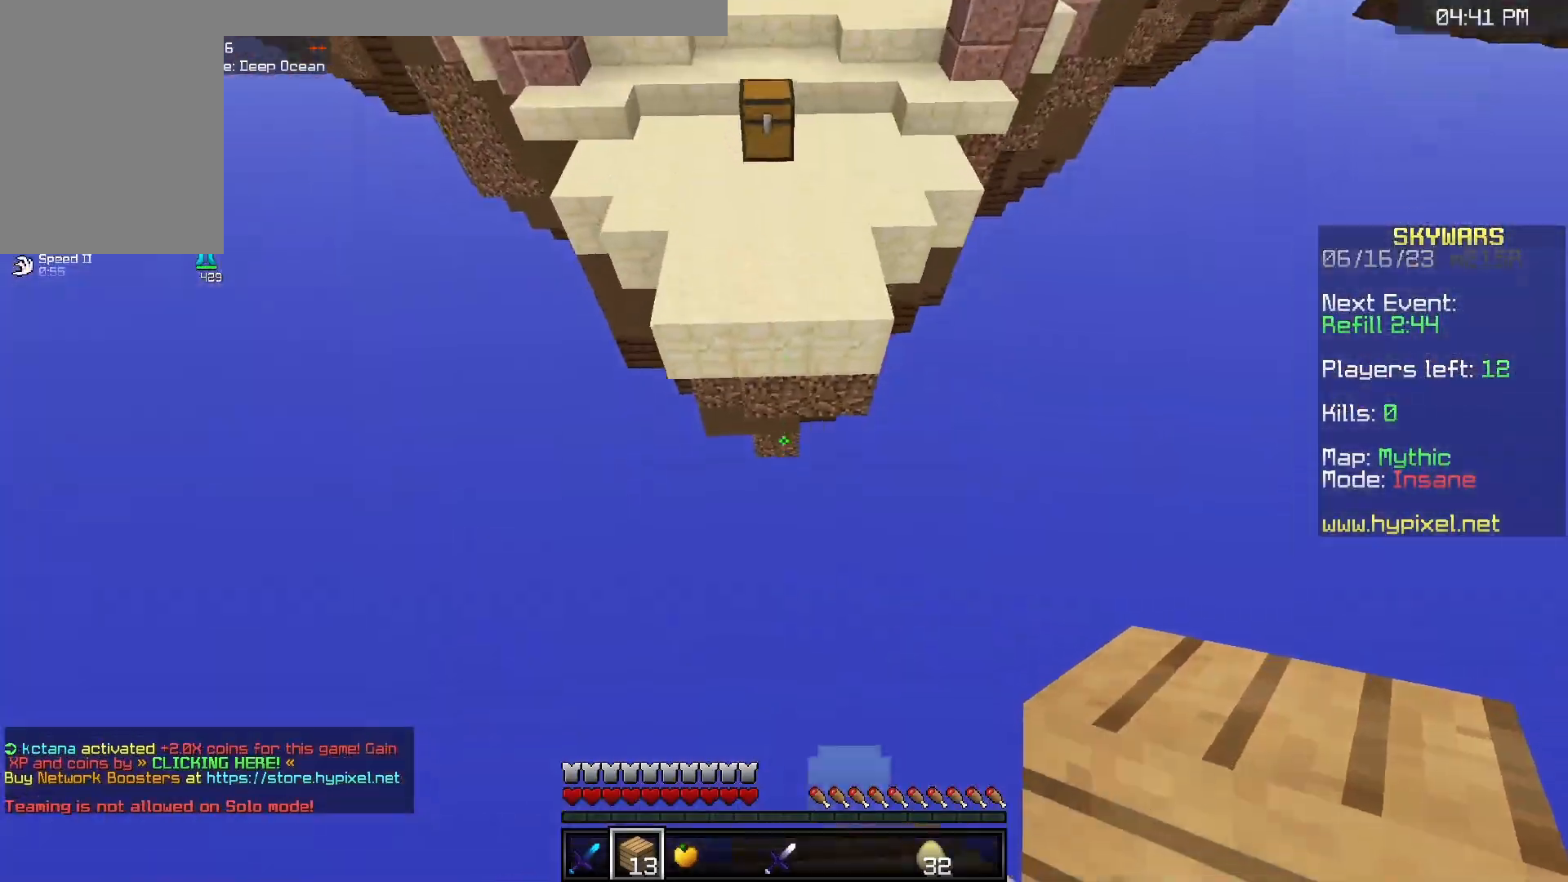
{"keys": ["space", "w"], "mouse": ["right"], "events": [[333, "mouse_right", "down"]]}
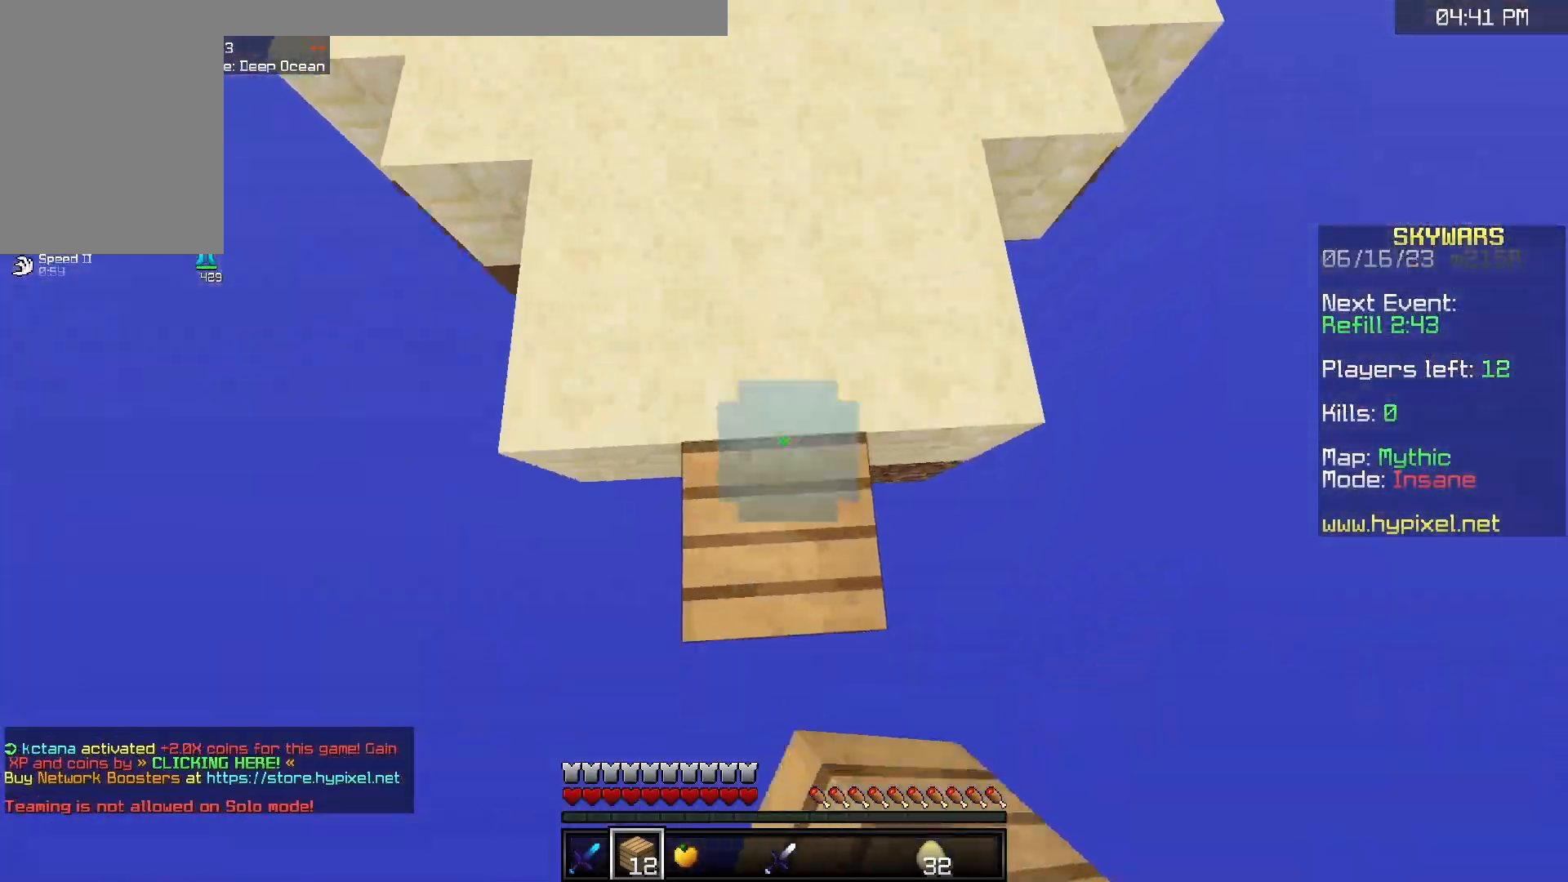
{"keys": [], "mouse": ["right"], "events": [[17, "mouse_right", "up"], [233, "mouse_right", "down"], [283, "space", "up"], [383, "w", "up"]]}
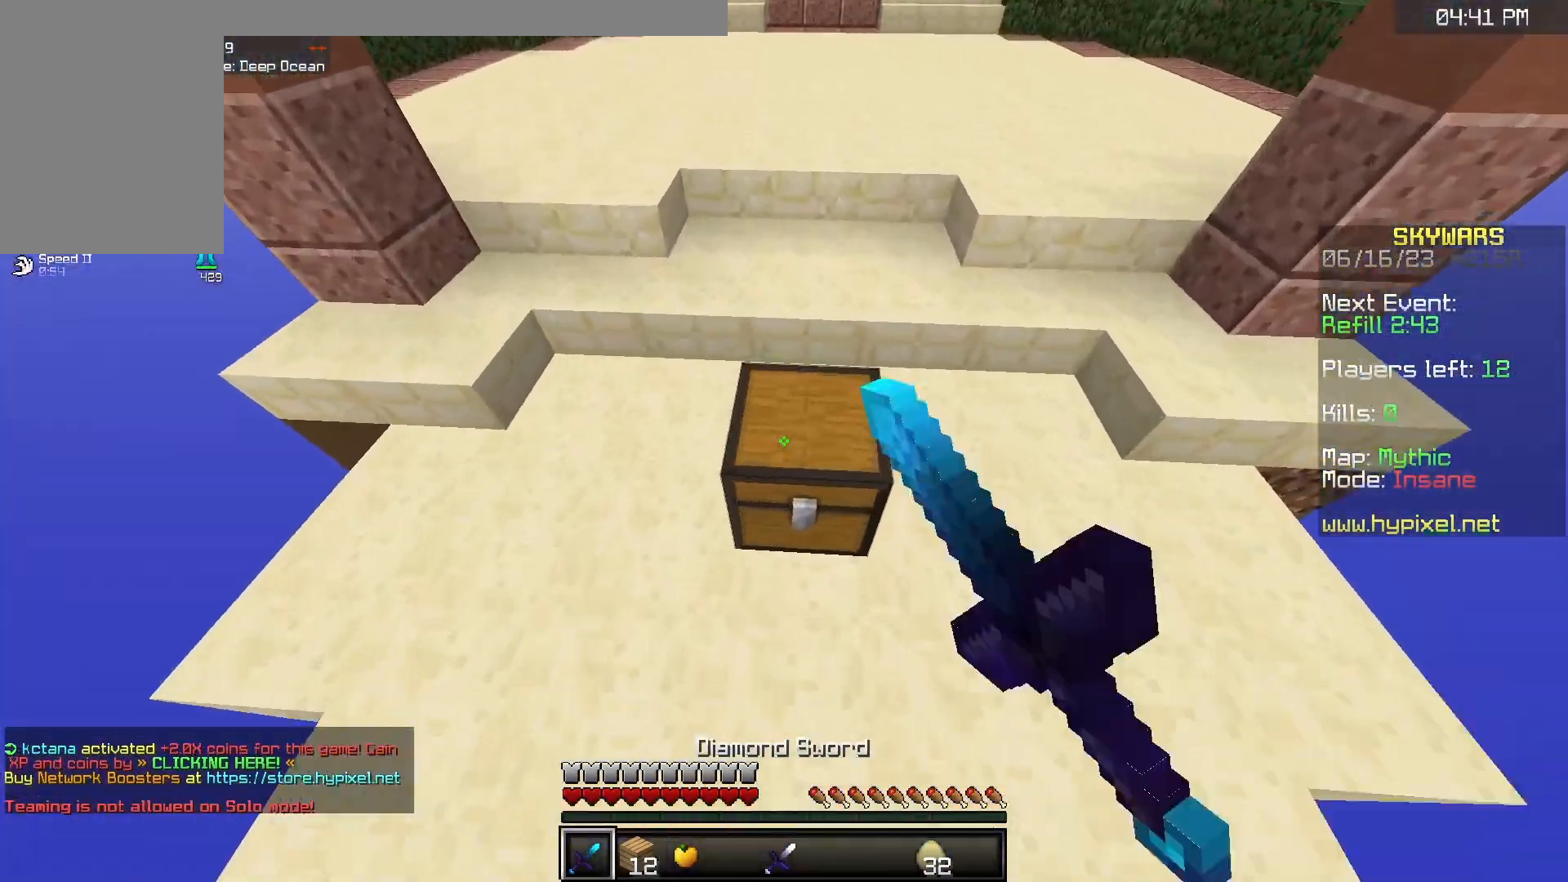
{"keys": [], "mouse": [], "events": [[67, "mouse_right", "up"]]}
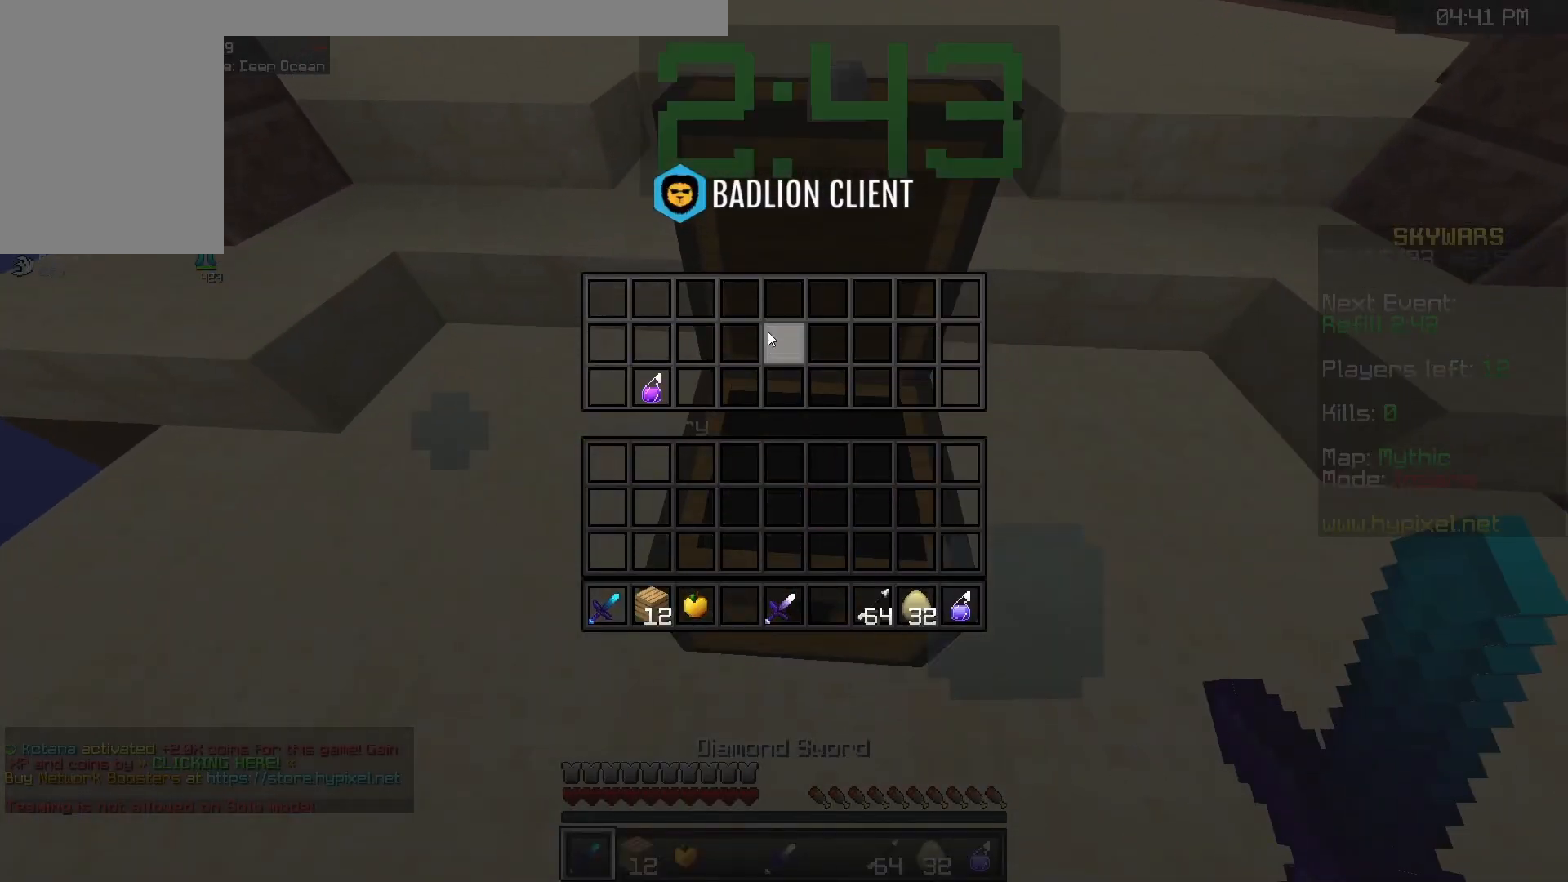
{"keys": ["w"], "mouse": [], "events": [[483, "w", "down"]]}
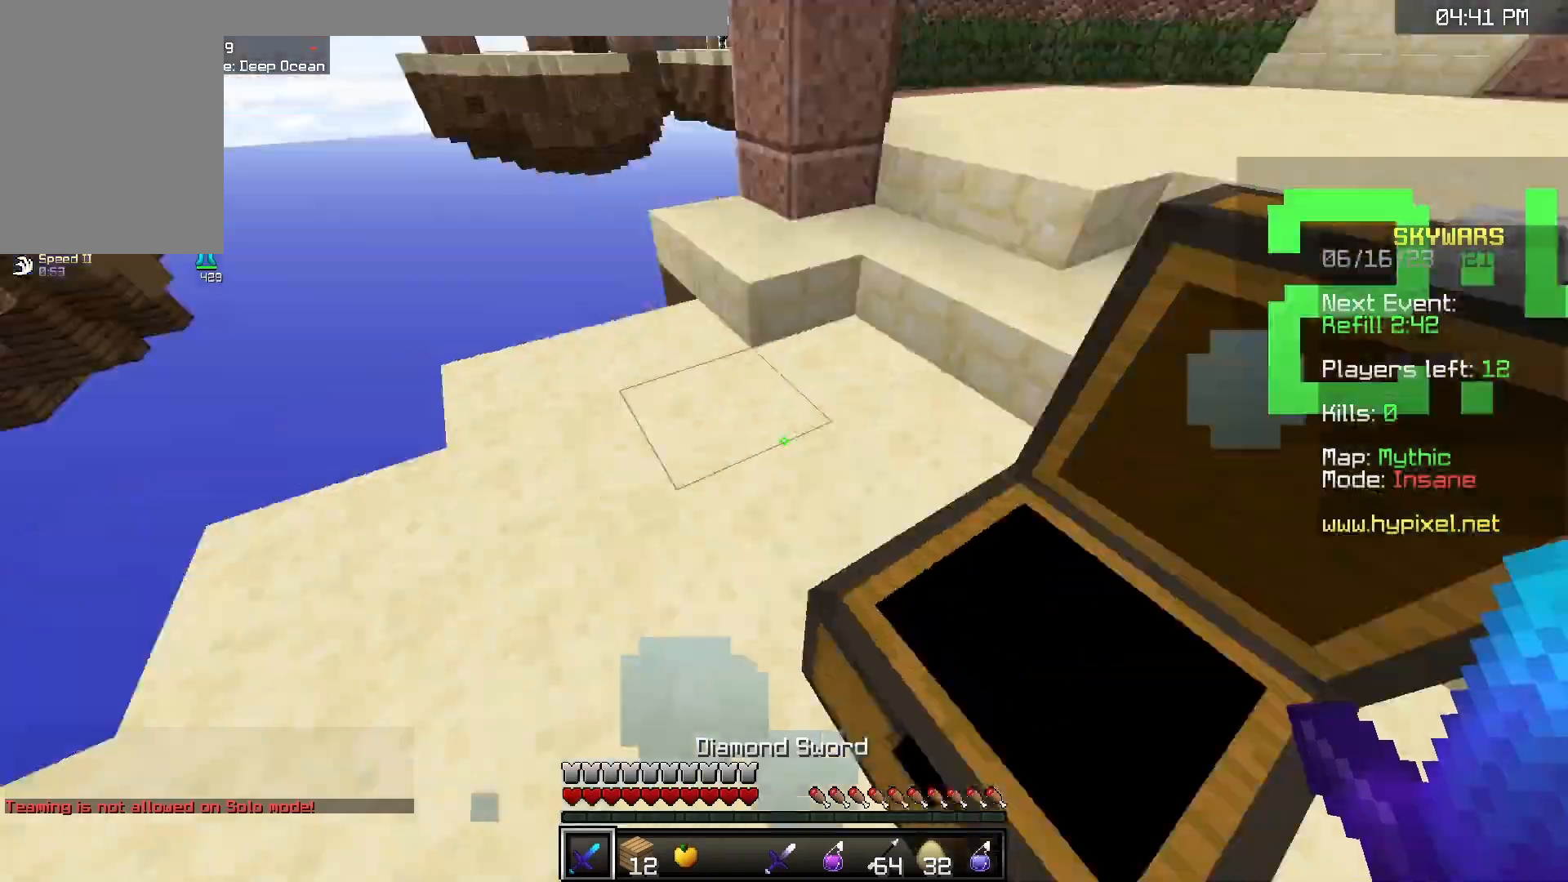
{"keys": ["w"], "mouse": [], "events": []}
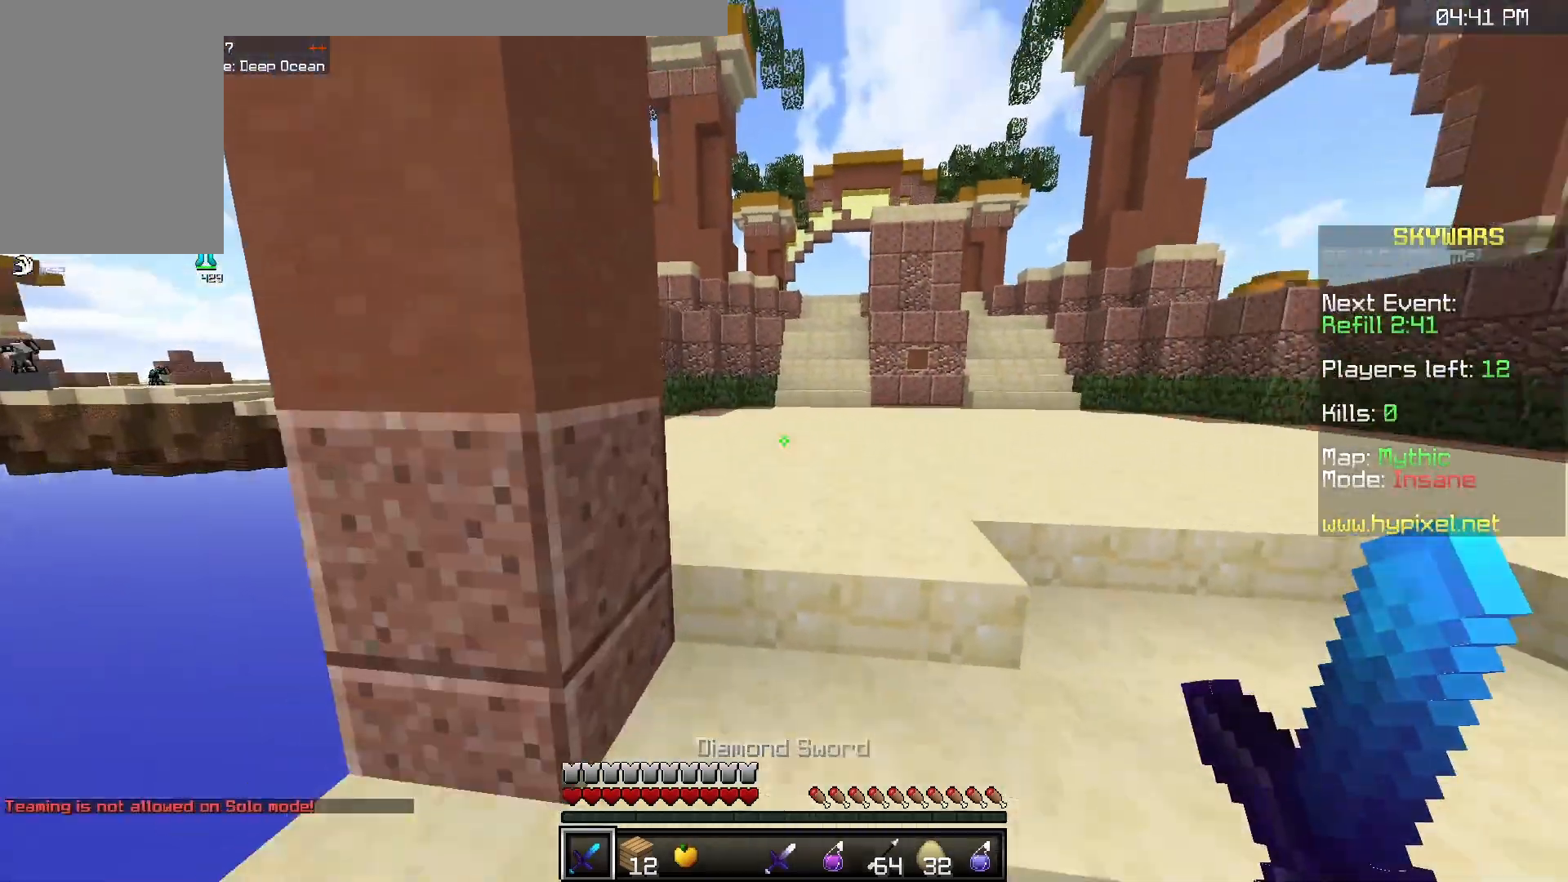
{"keys": ["space", "w"], "mouse": [], "events": [[83, "space", "down"]]}
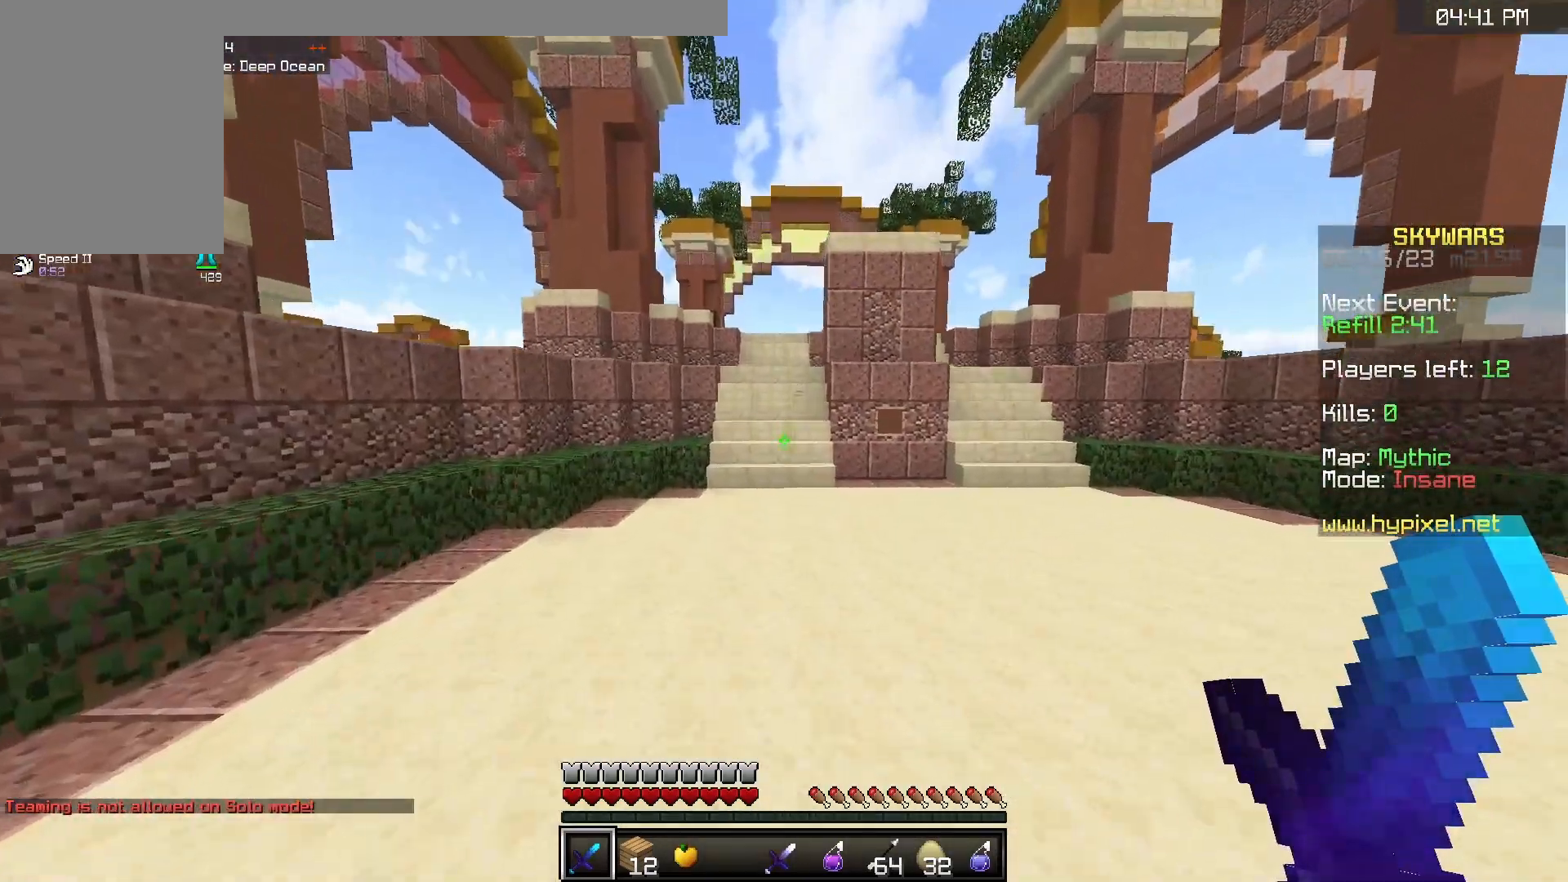
{"keys": ["space", "w"], "mouse": [], "events": [[150, "space", "up"], [167, "space", "down"]]}
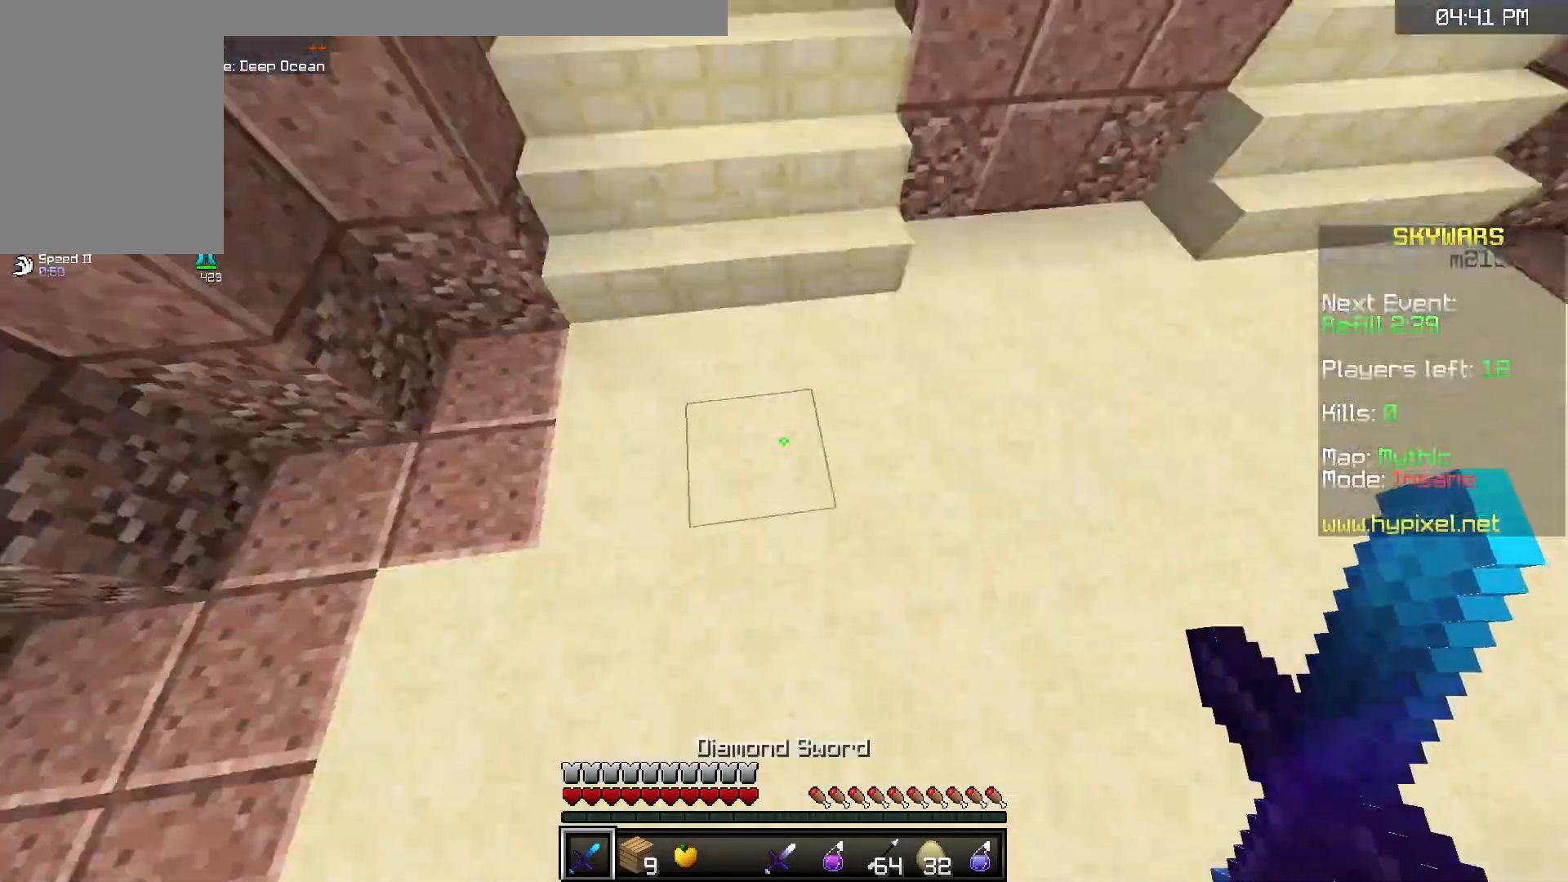
{"keys": ["space", "w"], "mouse": [], "events": [[117, "mouse_right", "down"], [283, "mouse_right", "up"]]}
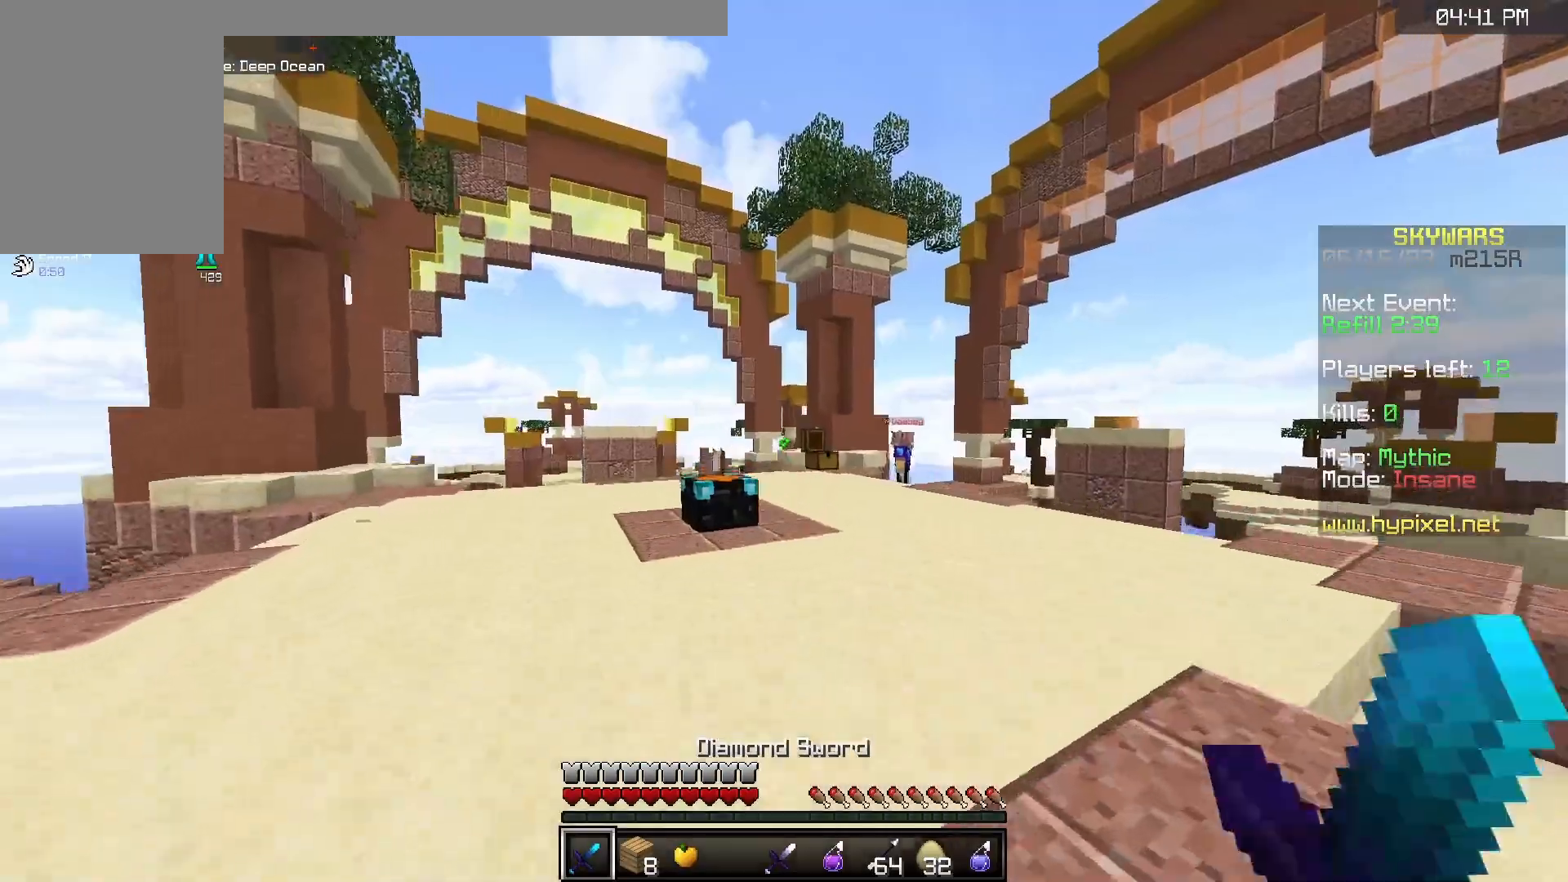
{"keys": ["w"], "mouse": [], "events": [[167, "space", "up"], [250, "d", "down"], [467, "d", "up"]]}
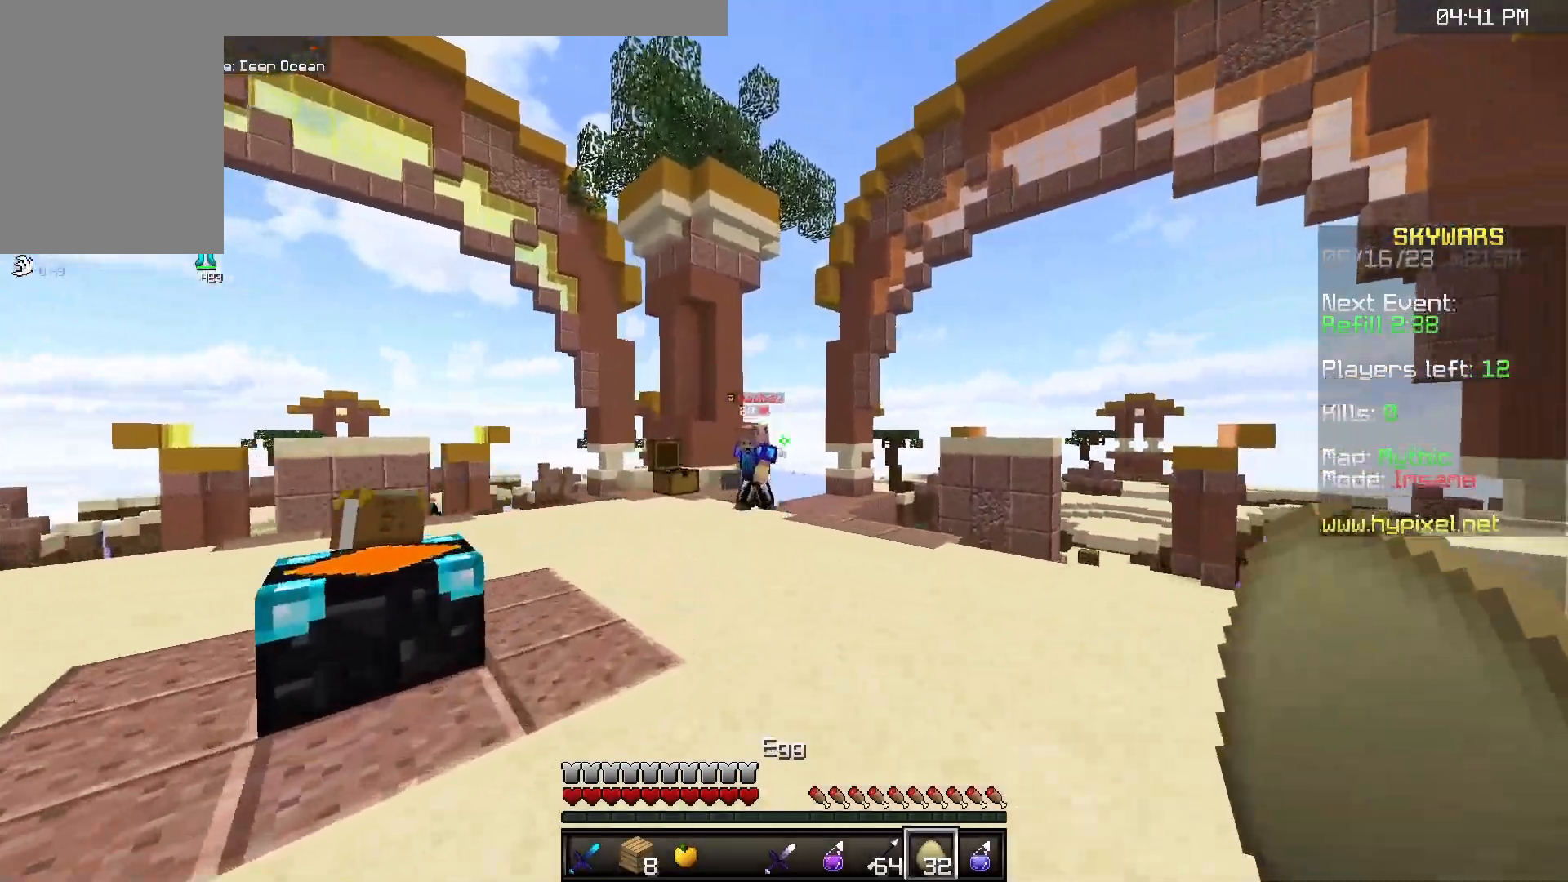
{"keys": ["d", "w"], "mouse": ["left"], "events": [[150, "mouse_right", "down"], [233, "d", "down"], [317, "mouse_right", "up"], [350, "mouse_left", "down"]]}
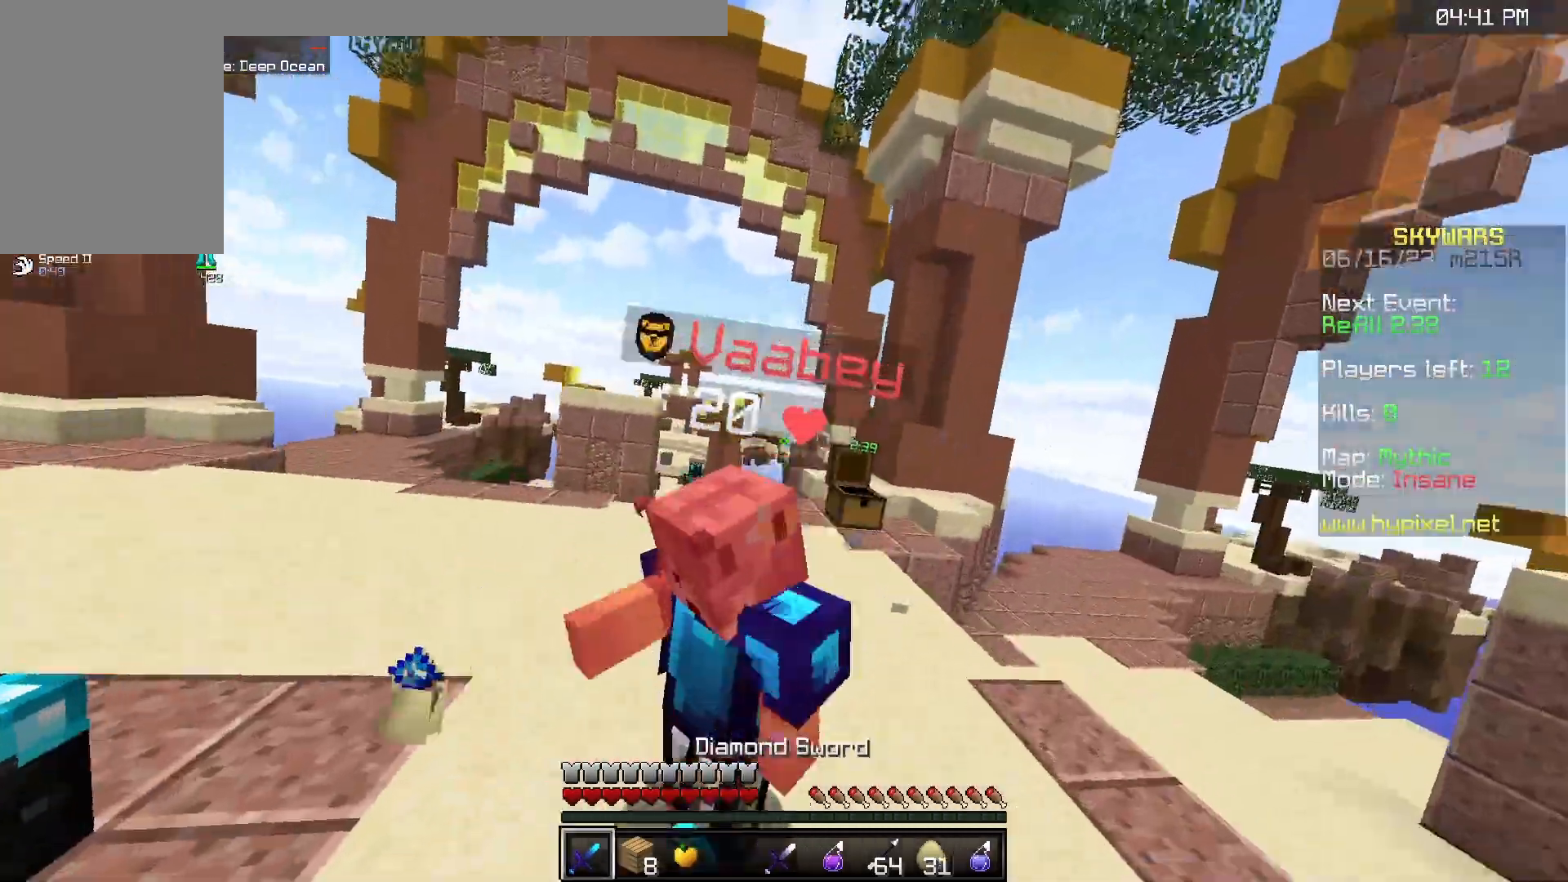
{"keys": ["d", "w"], "mouse": ["left"], "events": [[333, "d", "up"], [383, "d", "down"]]}
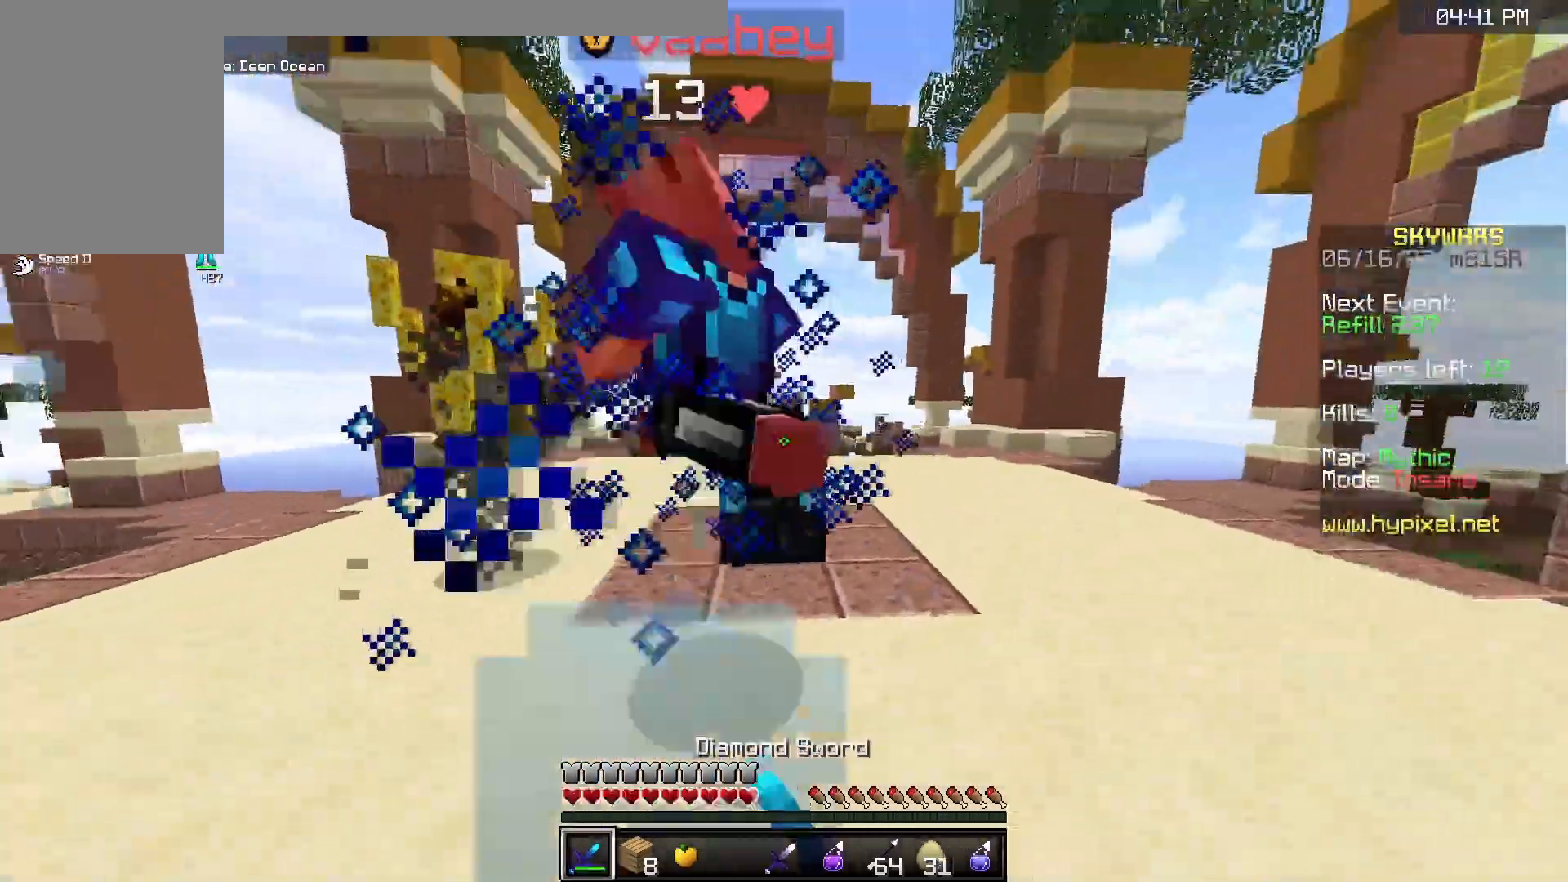
{"keys": ["a", "d", "w"], "mouse": ["left"], "events": [[333, "w", "up"], [367, "a", "down"], [467, "w", "down"]]}
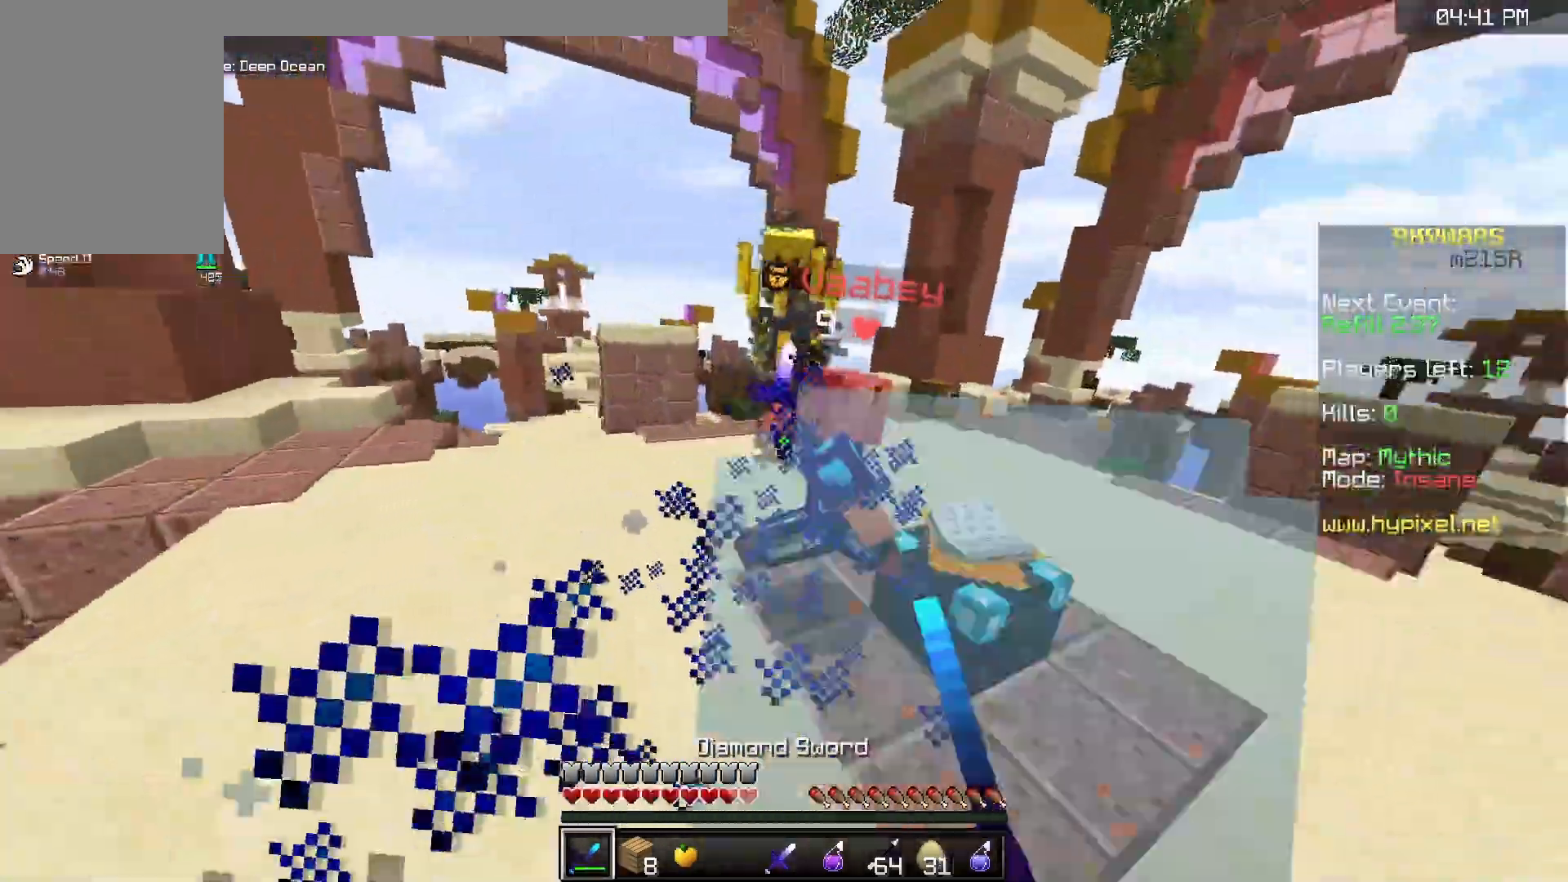
{"keys": ["w"], "mouse": ["left"], "events": [[17, "d", "up"], [300, "a", "up"]]}
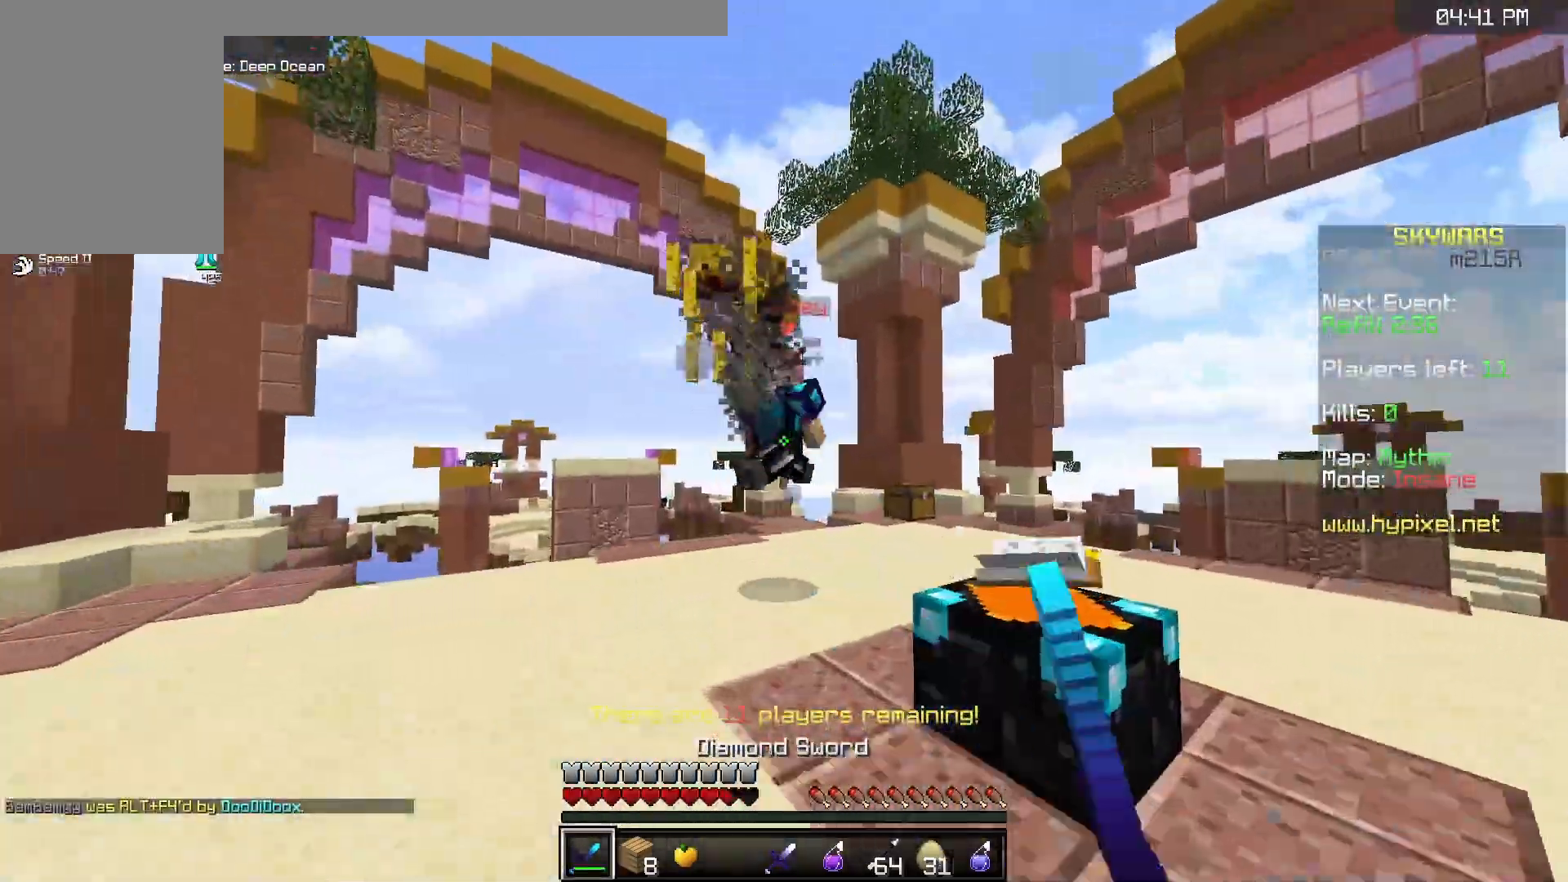
{"keys": ["a", "w"], "mouse": ["left"], "events": [[350, "a", "down"]]}
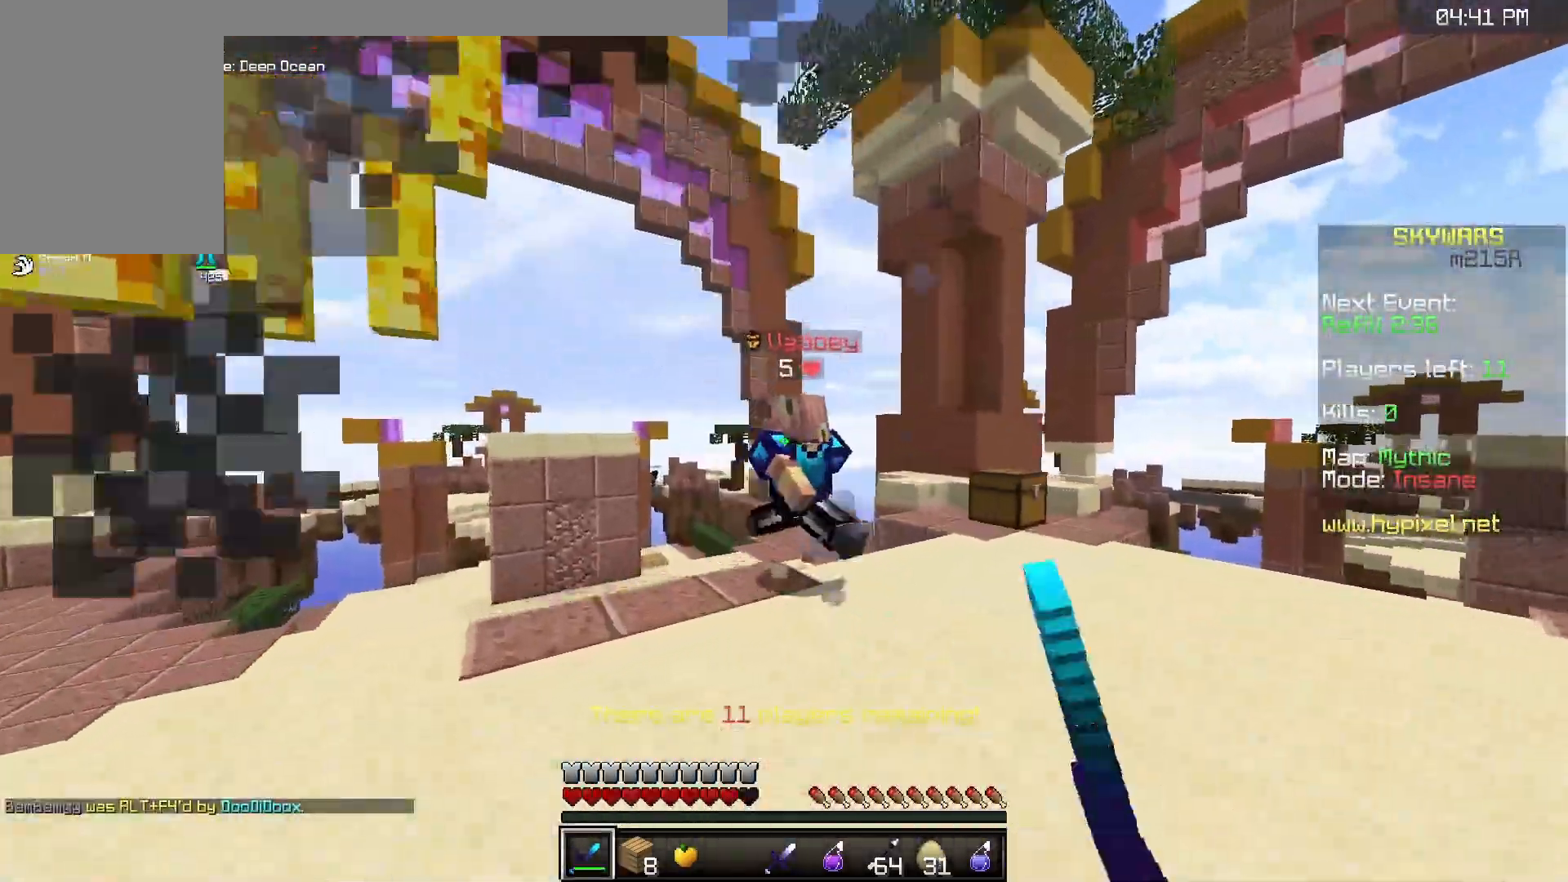
{"keys": ["w"], "mouse": [], "events": [[167, "a", "up"], [383, "mouse_left", "up"]]}
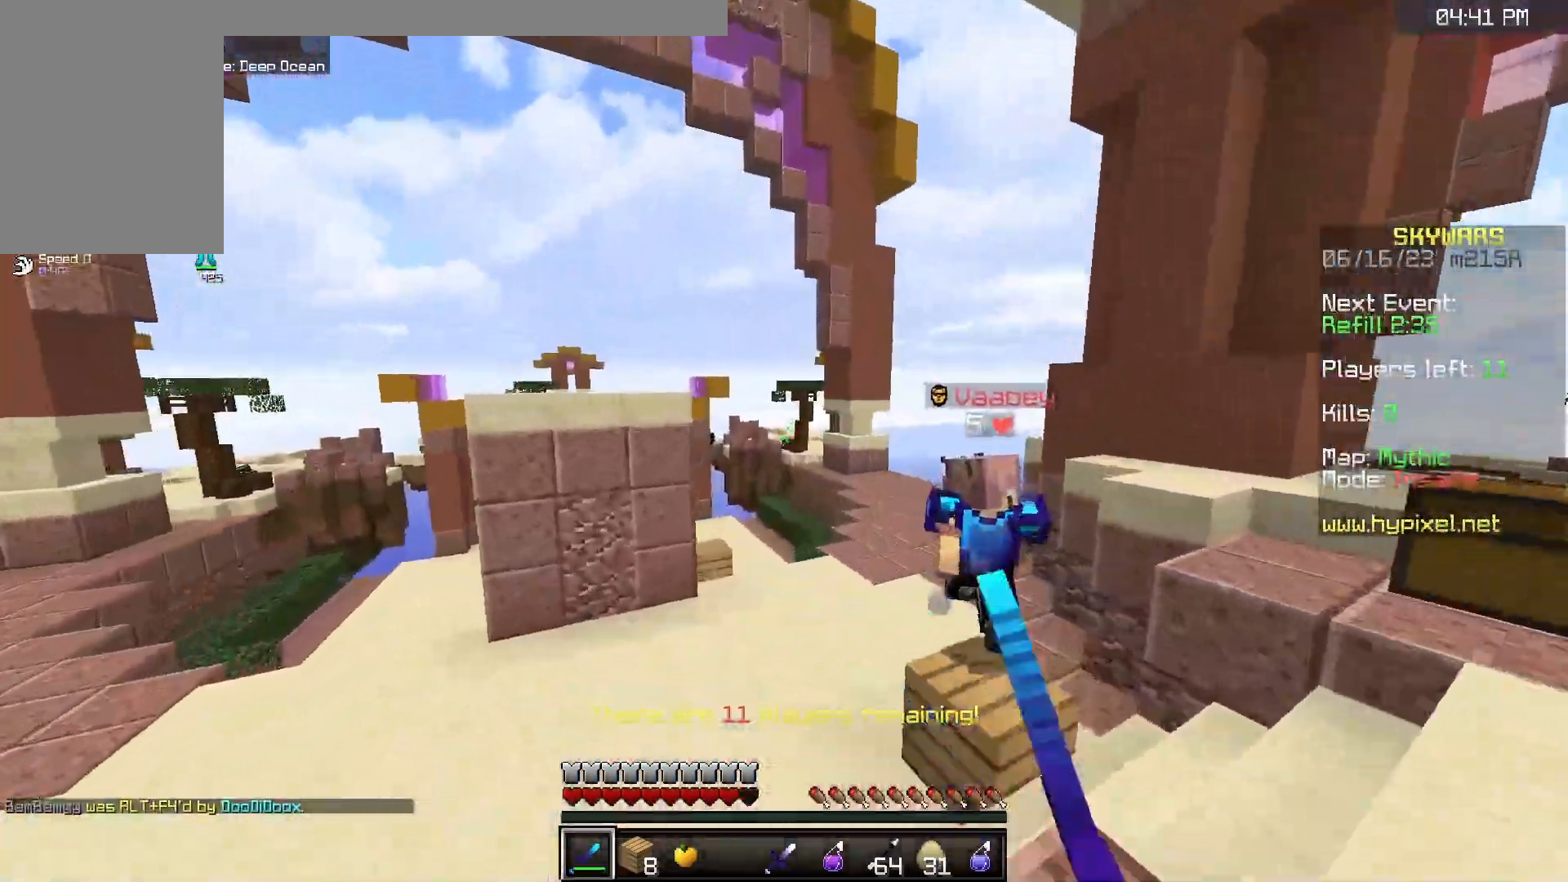
{"keys": ["w"], "mouse": [], "events": []}
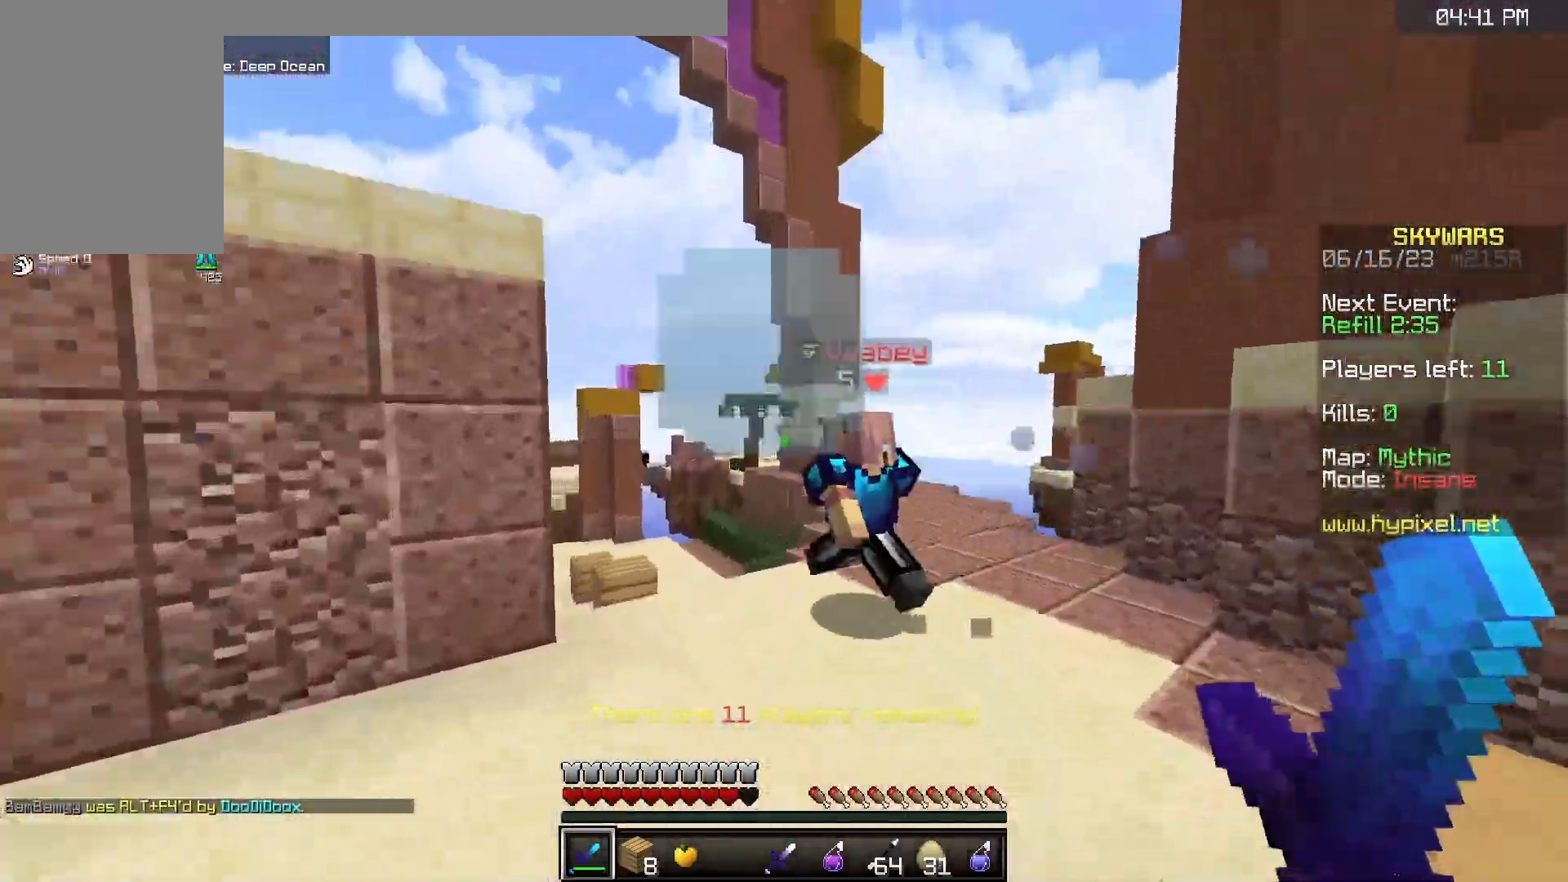
{"keys": ["w"], "mouse": ["left"], "events": [[100, "mouse_left", "down"]]}
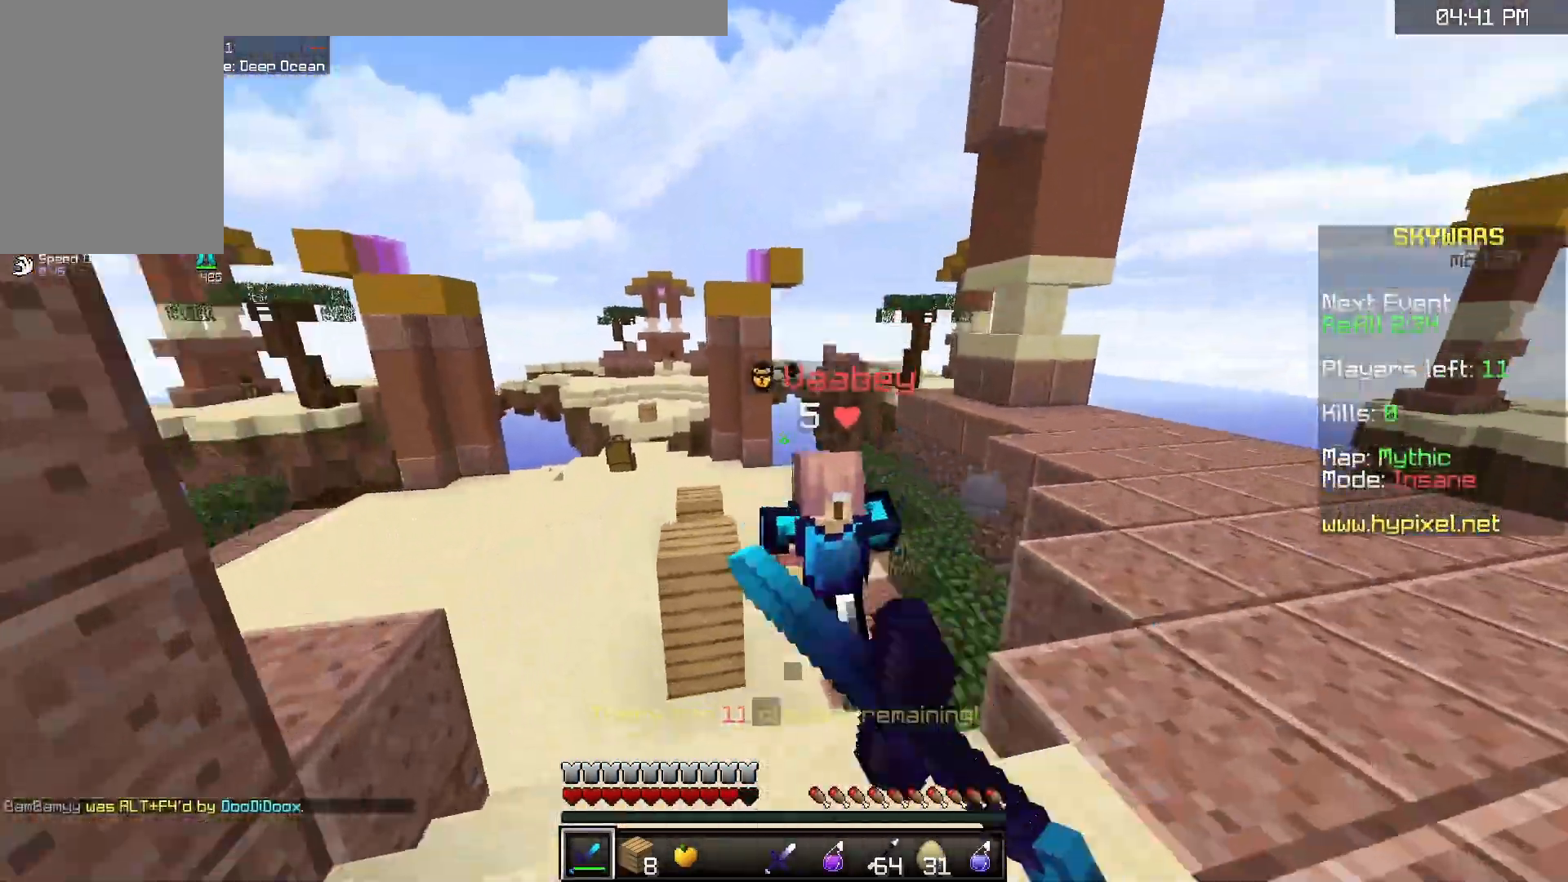
{"keys": ["w"], "mouse": ["left"], "events": []}
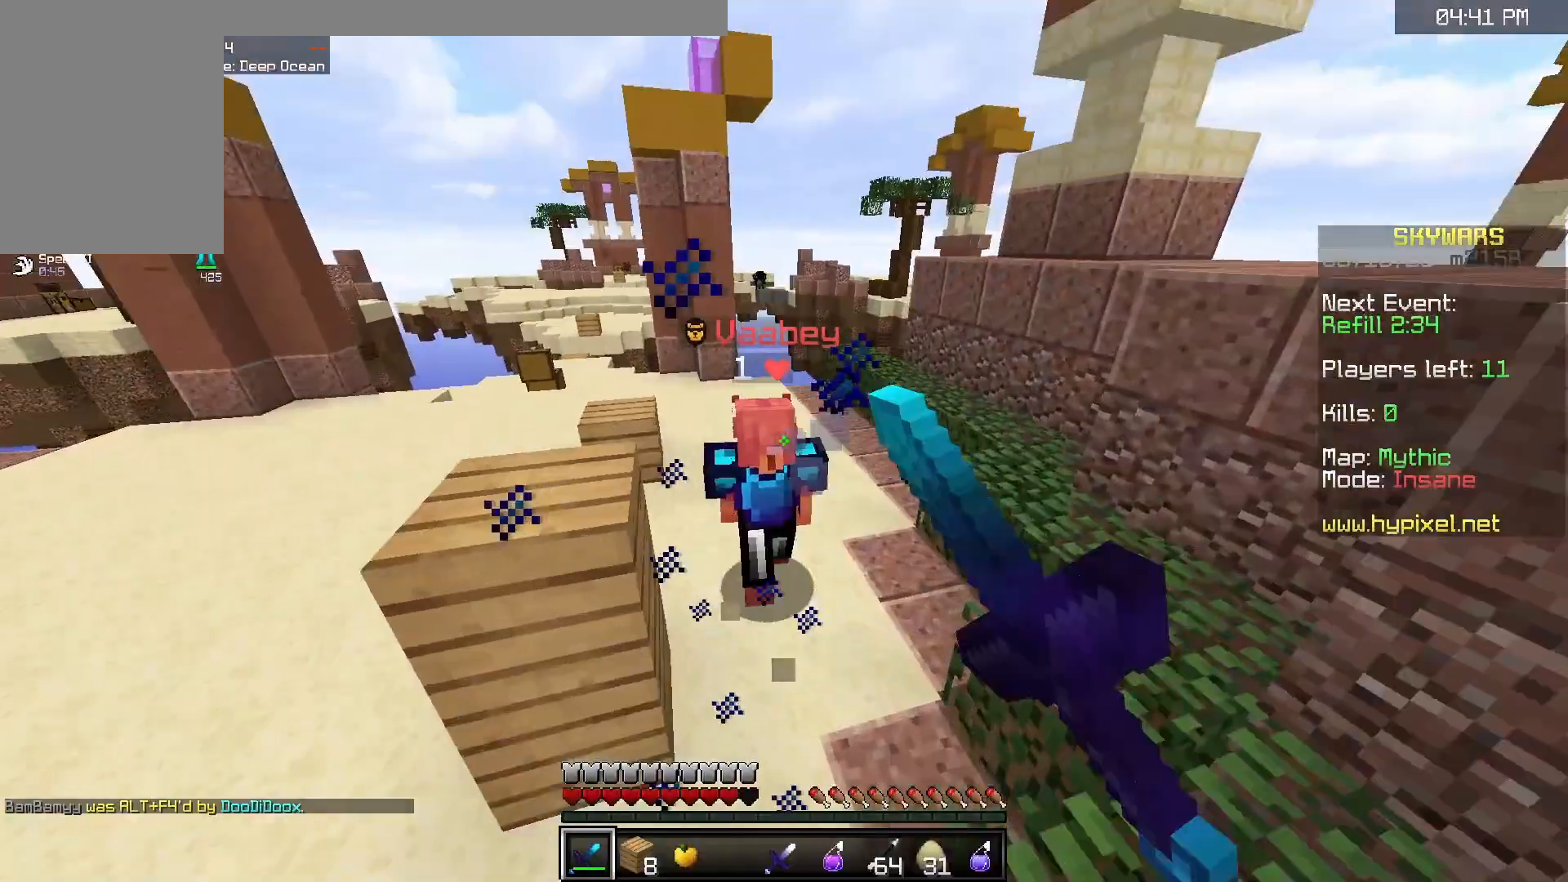
{"keys": ["w"], "mouse": [], "events": [[233, "mouse_left", "up"]]}
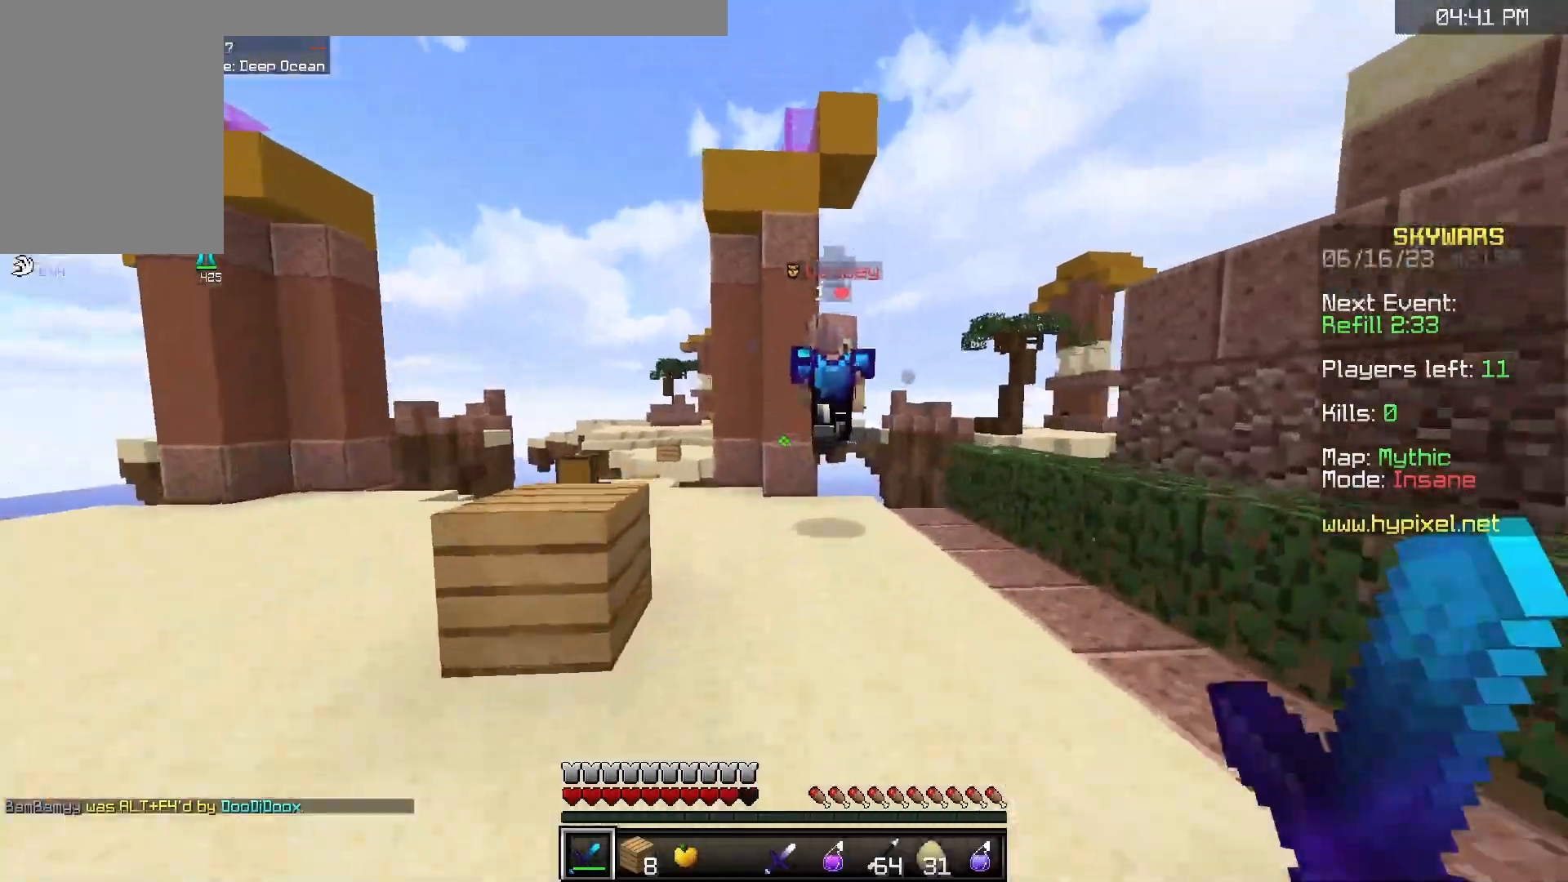
{"keys": ["w"], "mouse": [], "events": []}
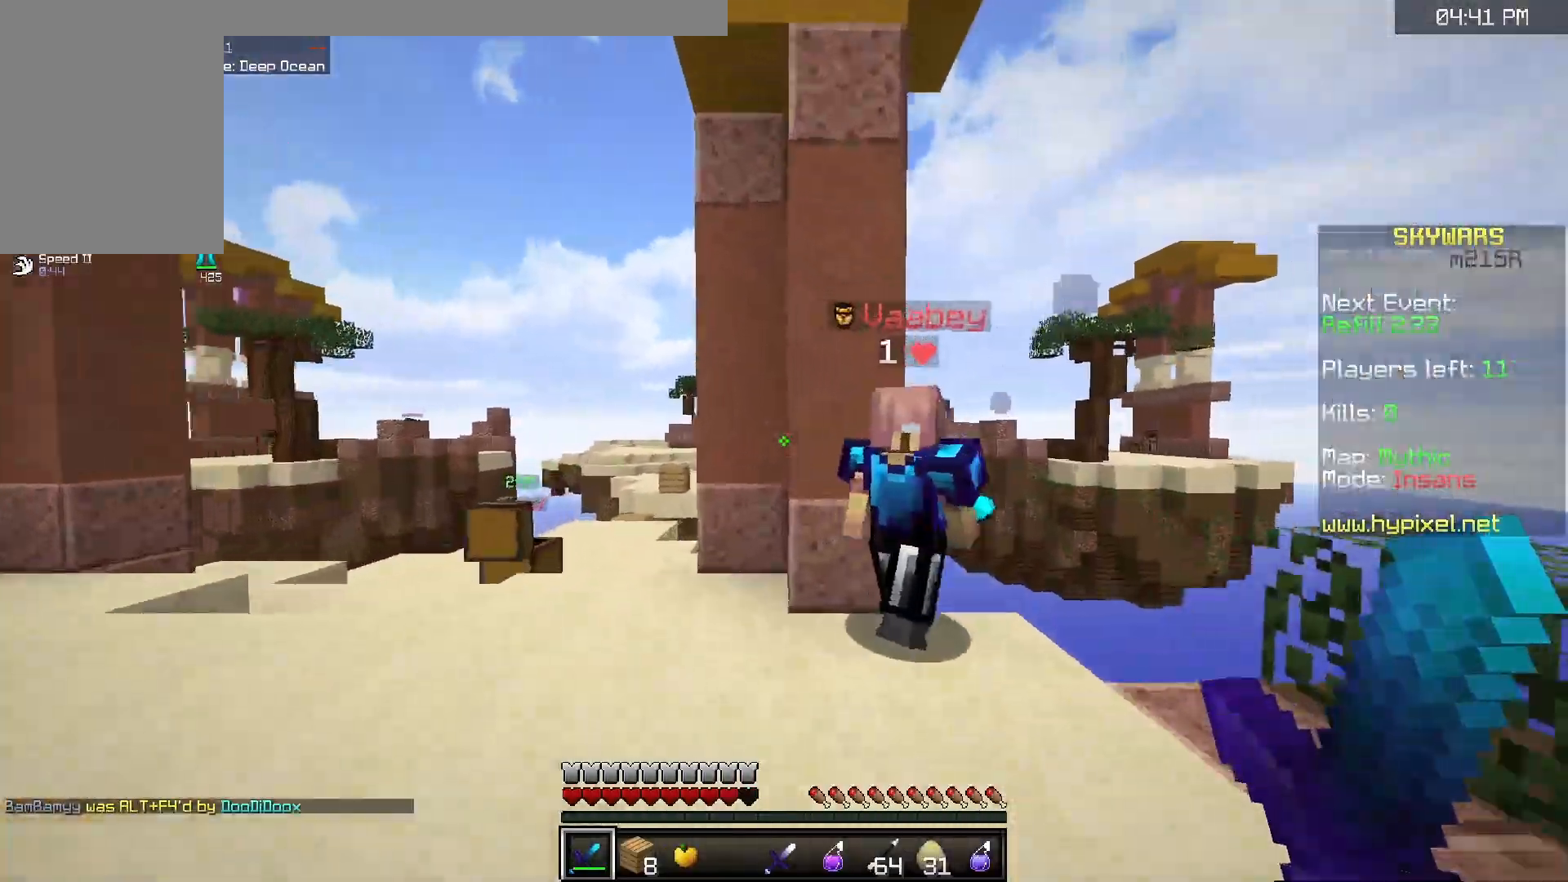
{"keys": ["d", "s"], "mouse": ["left"], "events": [[33, "mouse_left", "down"], [350, "d", "down"], [433, "w", "up"], [467, "s", "down"]]}
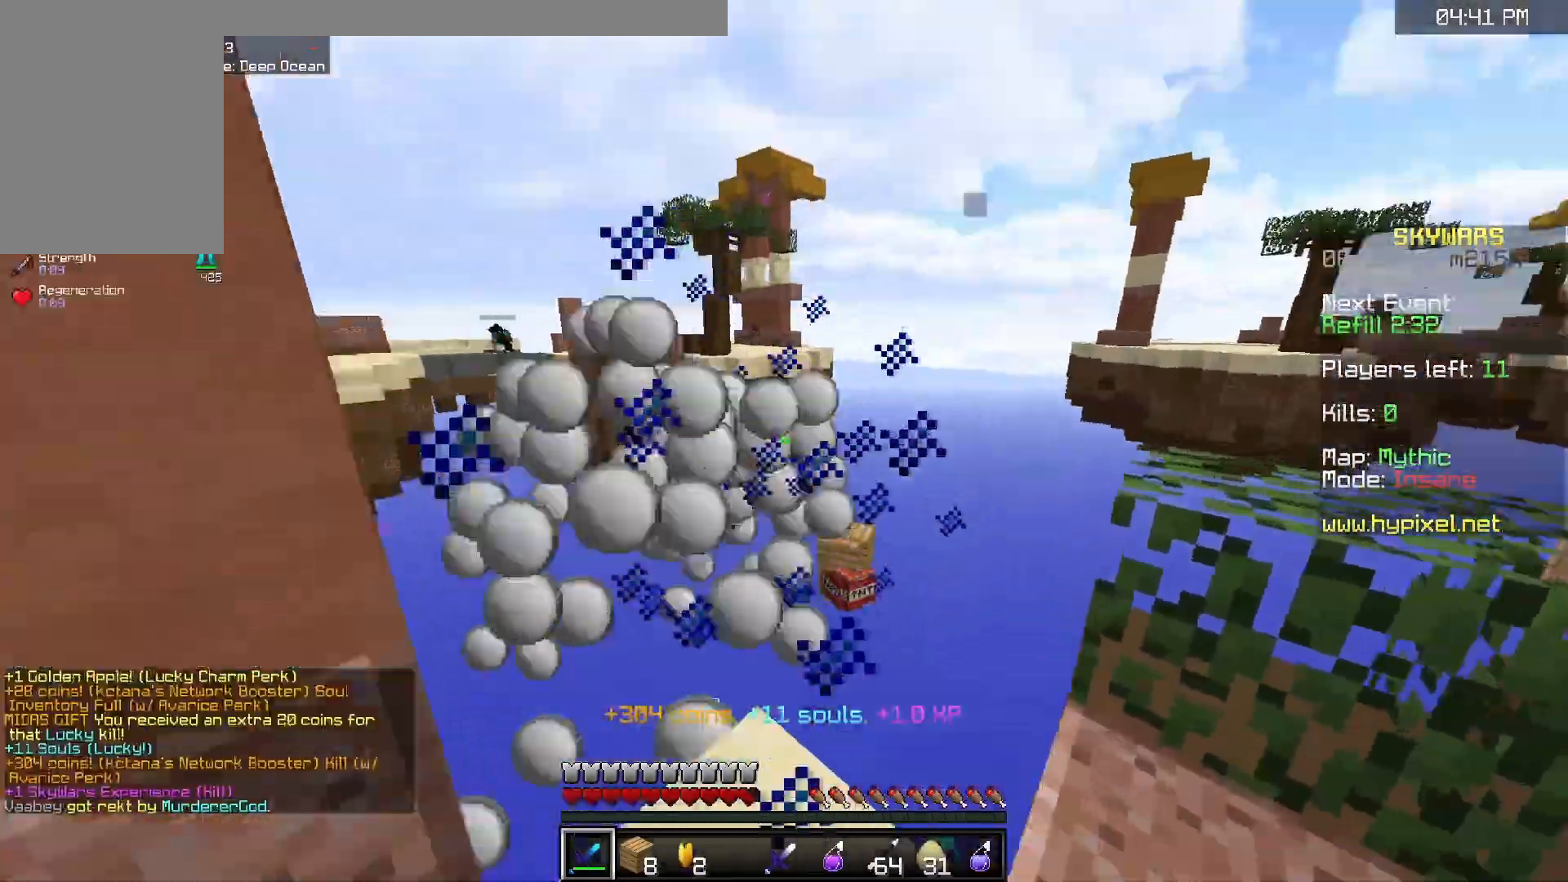
{"keys": ["a", "d"], "mouse": [], "events": [[83, "d", "up"], [133, "mouse_left", "up"], [367, "a", "down"], [433, "d", "down"], [500, "s", "up"]]}
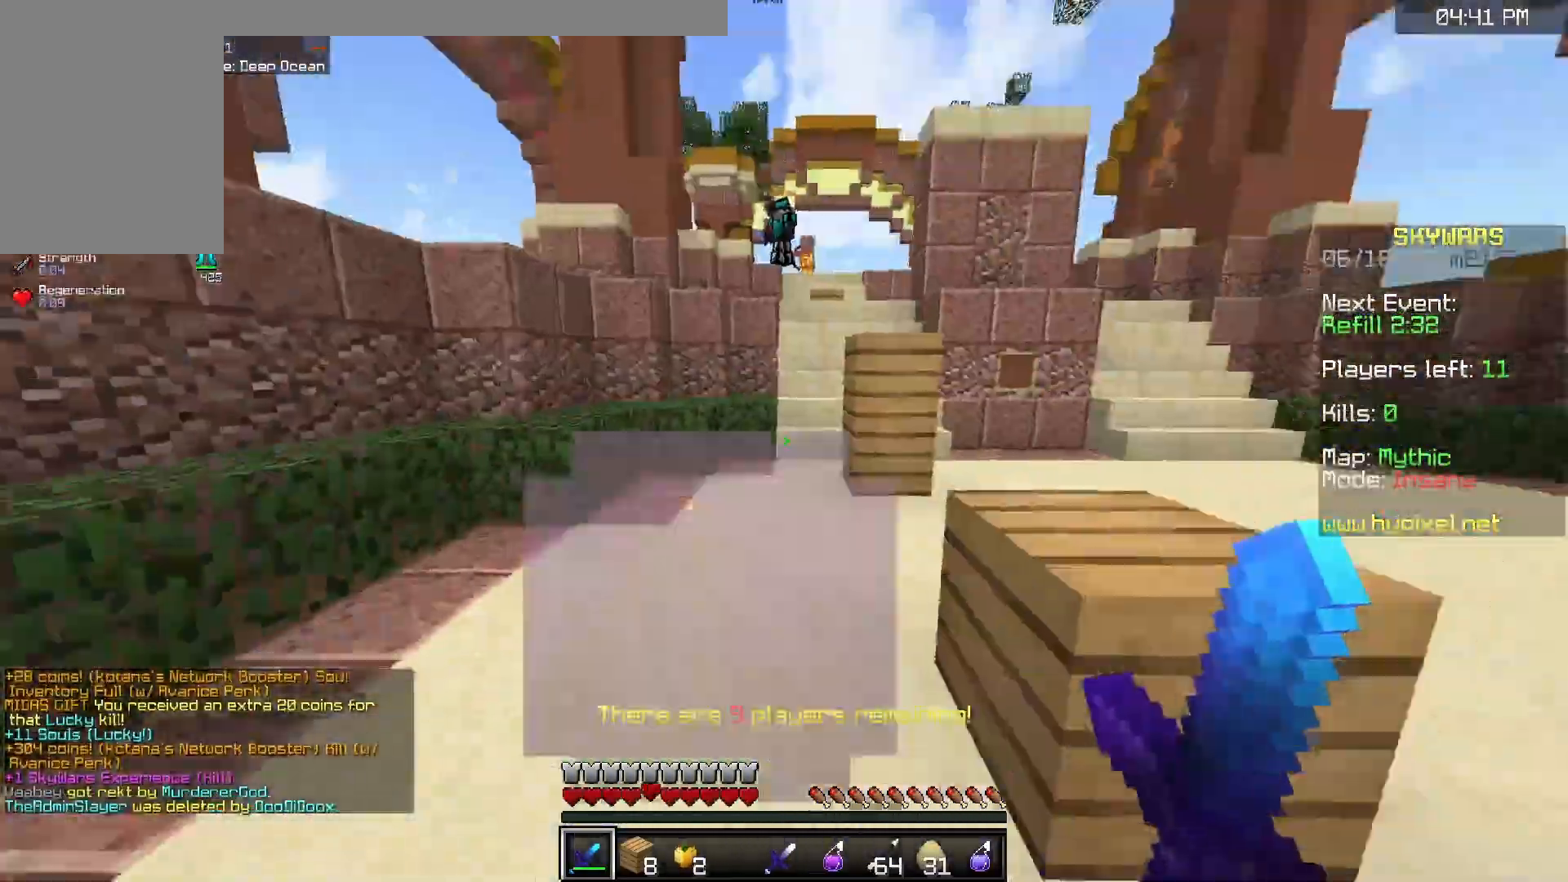
{"keys": ["a", "w"], "mouse": [], "events": [[17, "a", "up"], [33, "w", "down"], [183, "d", "up"], [400, "a", "down"]]}
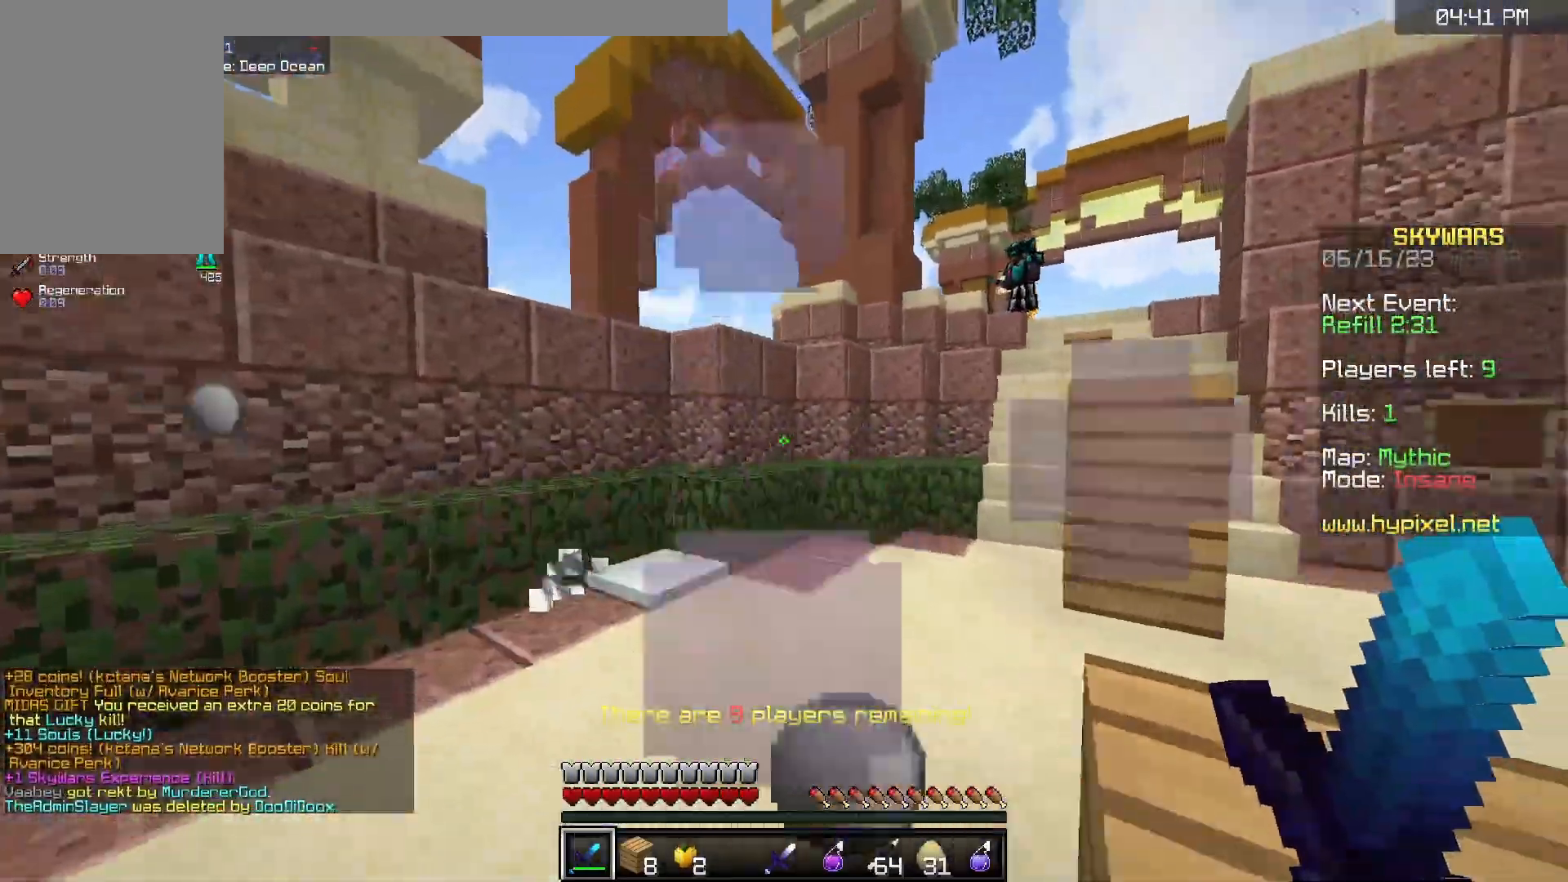
{"keys": ["w"], "mouse": [], "events": [[100, "a", "up"]]}
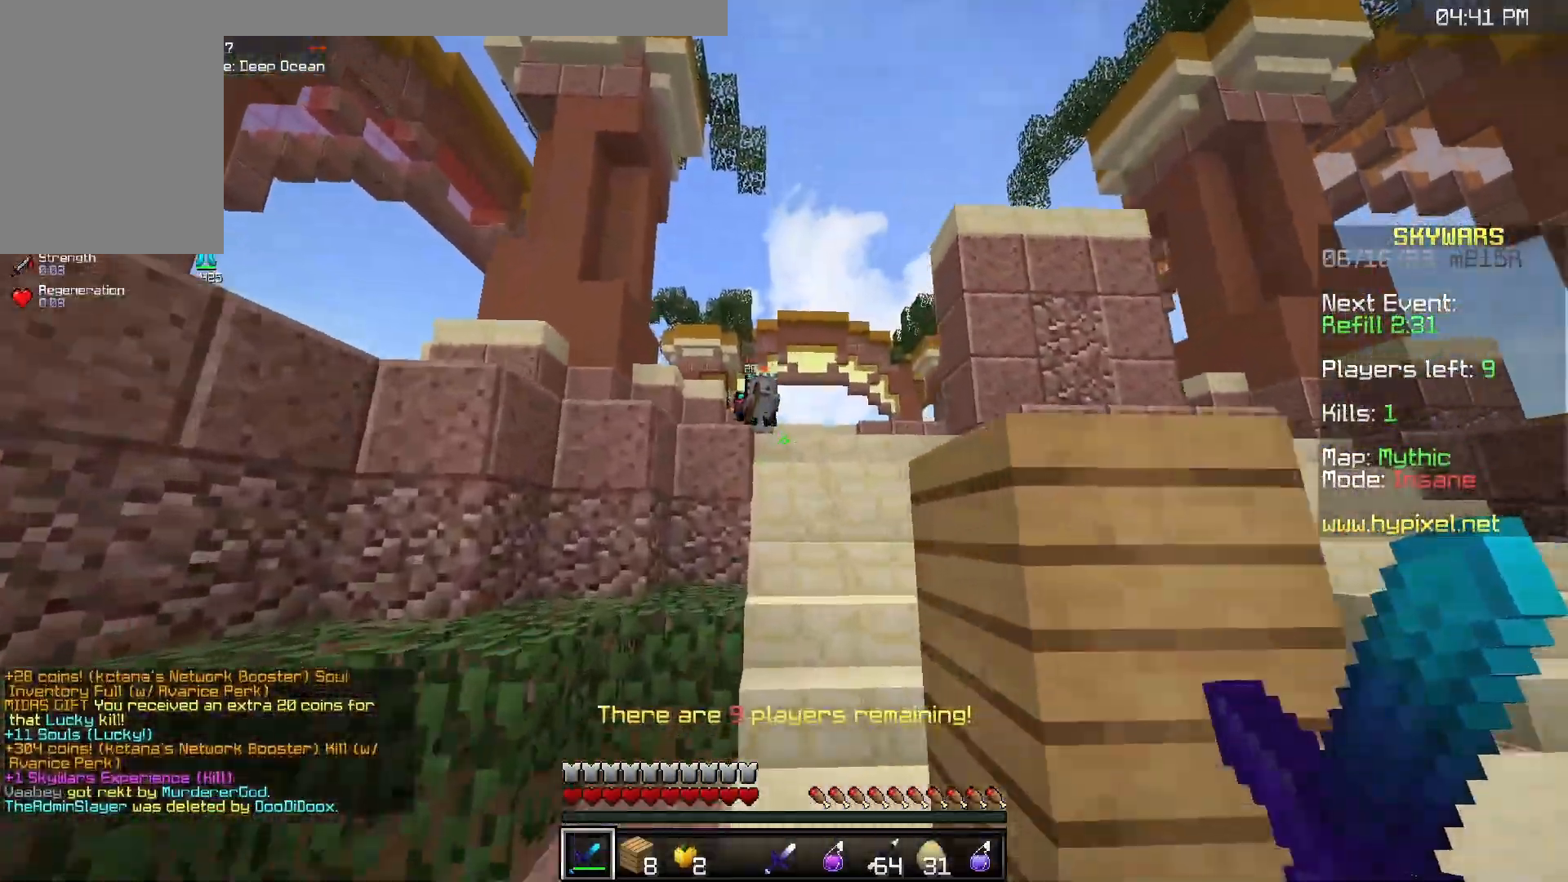
{"keys": ["d", "w"], "mouse": ["left"], "events": [[317, "d", "down"], [417, "mouse_left", "down"]]}